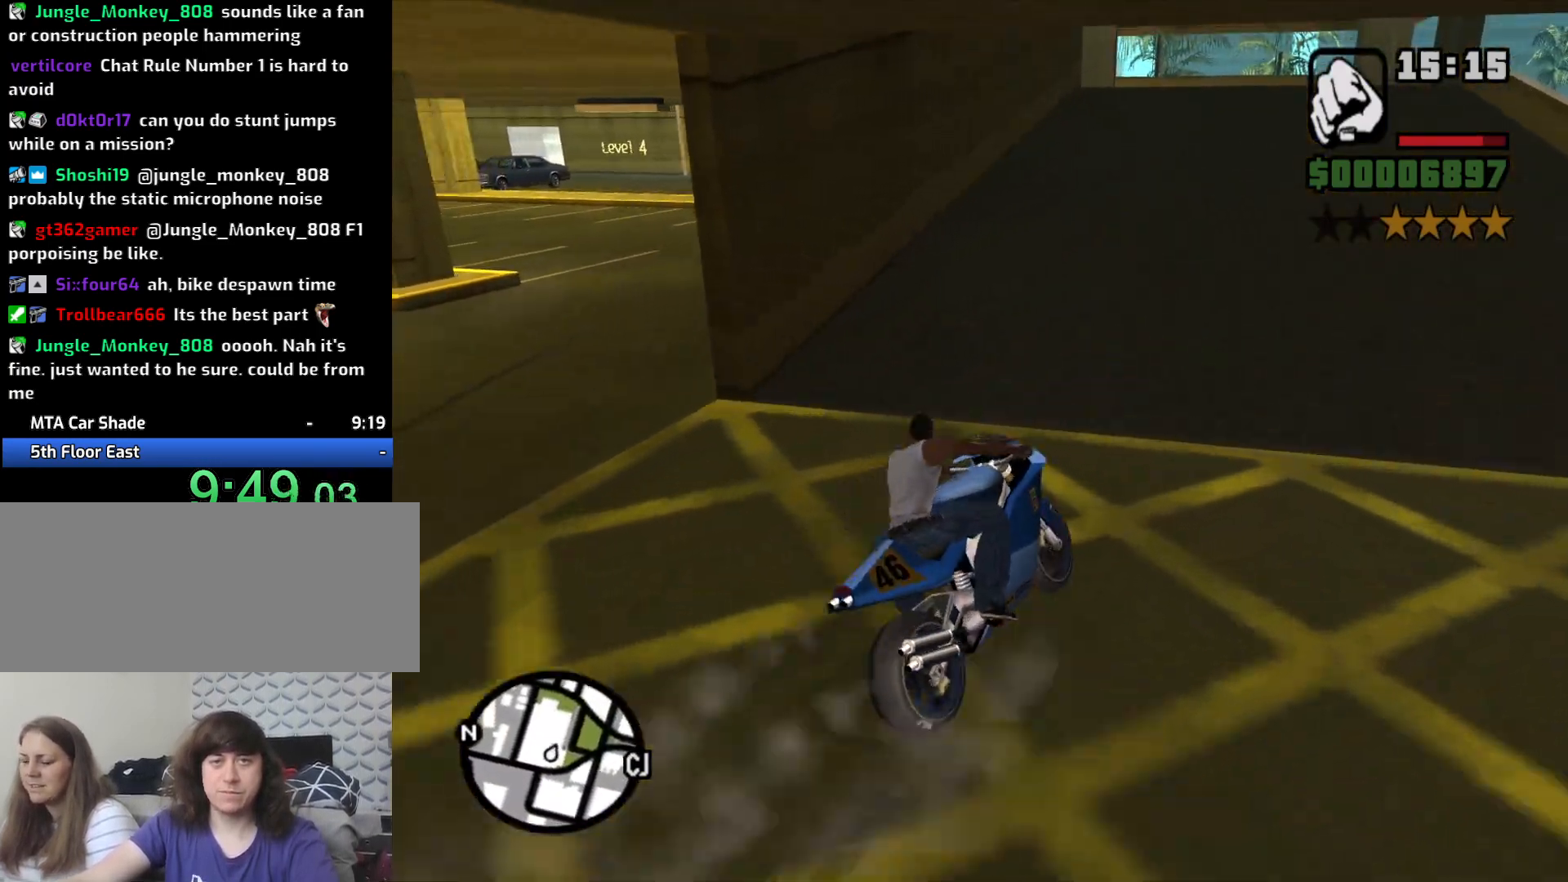
Gameplay with keyboard and mouse; each line is a JSON object with the keys and mouse buttons held at the frame after it. "events" lists presses ("down") and releases ("up") of "1", "2", "3", "4", "5", "6", "8", "a", "alt", "c", "ctrl", "d", "down", "e", "escape", "f", "f1", "f2", "f3", "g", "h", "left", "num2", "q", "r", "right", "s", "shift", "space", "t", "tab", "up", "v", "w", "x", "z", "mouse_left", "mouse_middle", "mouse_right", "mouse_wheel_up" and "mouse_wheel_down" between this image and that frame as [ms after this image, input, new state], when the widget could be followed in between. "mouse_left", "mouse_middle", "mouse_right", "mouse_wheel_up", "mouse_wheel_down" = the "left", "middle", "right", "wheel_up", "wheel_down" buttons of the "mouse" list. No other keys are recorded. Mouse movement is not recorded.
{"keys": ["w"], "mouse": [], "events": [[67, "2", "up"], [117, "a", "down"], [167, "2", "down"], [217, "a", "up"], [267, "2", "up"], [400, "2", "down"], [500, "2", "up"]]}
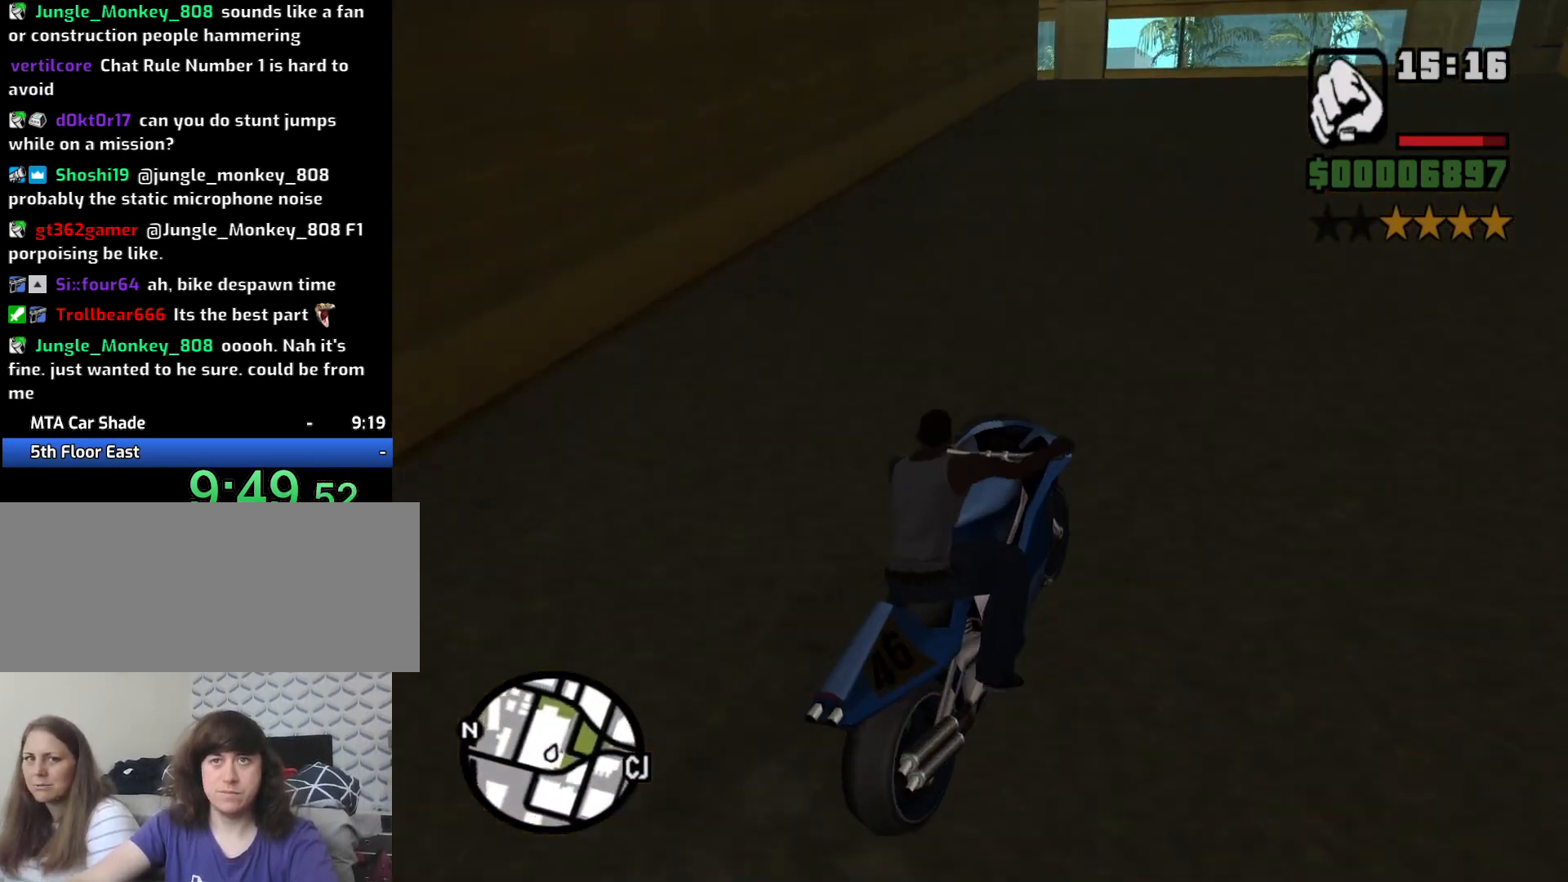
{"keys": ["a", "w"], "mouse": [], "events": [[100, "2", "down"], [183, "2", "up"], [233, "a", "down"], [267, "2", "down"], [367, "2", "up"]]}
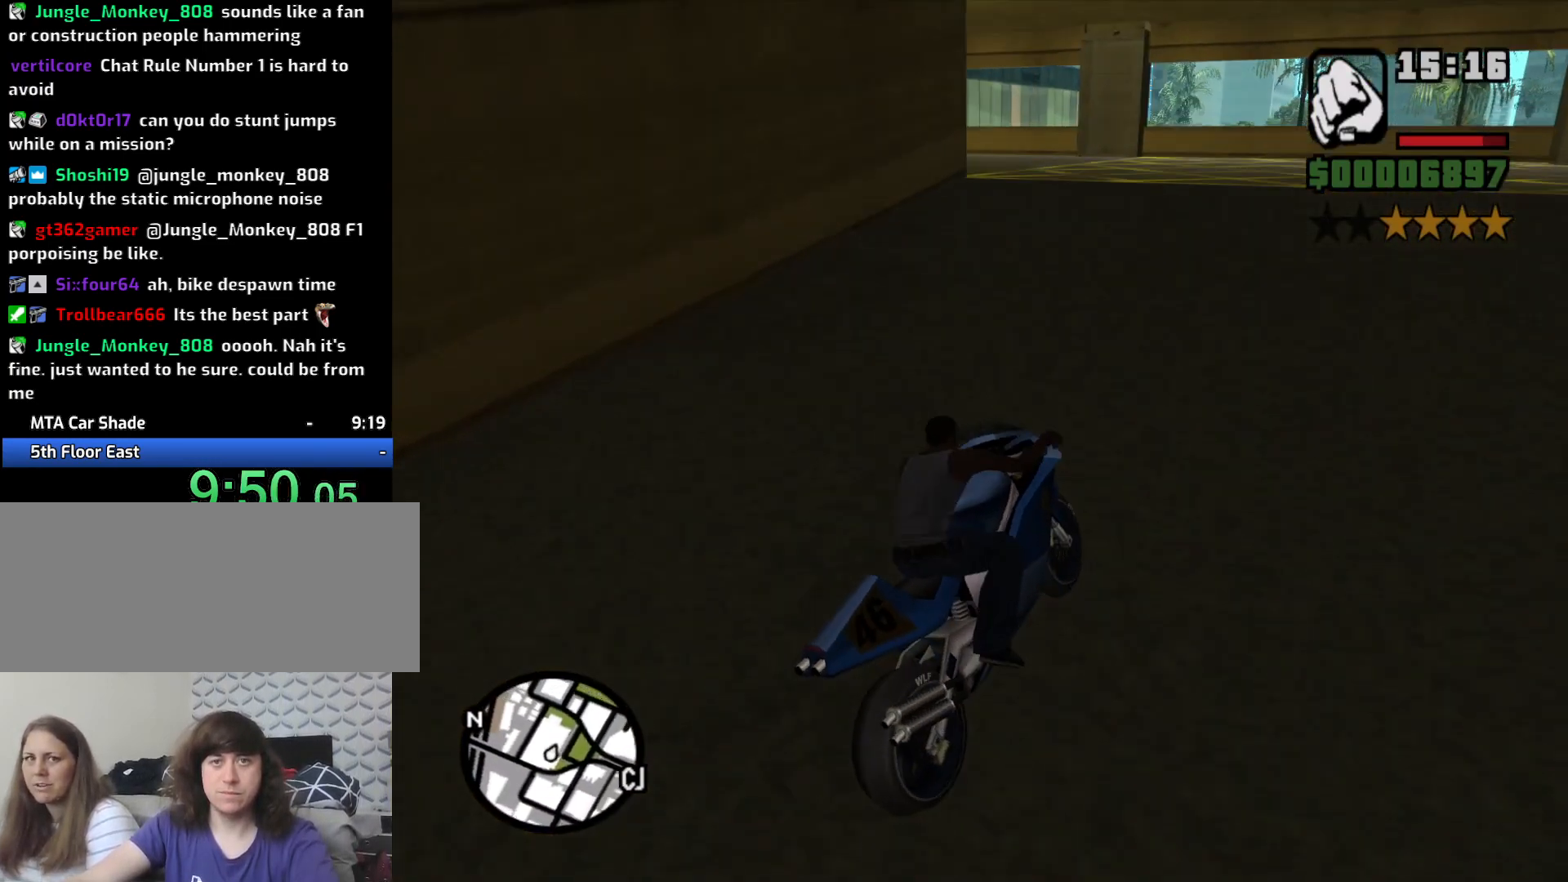
{"keys": ["5", "a", "space"], "mouse": [], "events": [[150, "w", "up"], [200, "5", "down"], [200, "space", "down"]]}
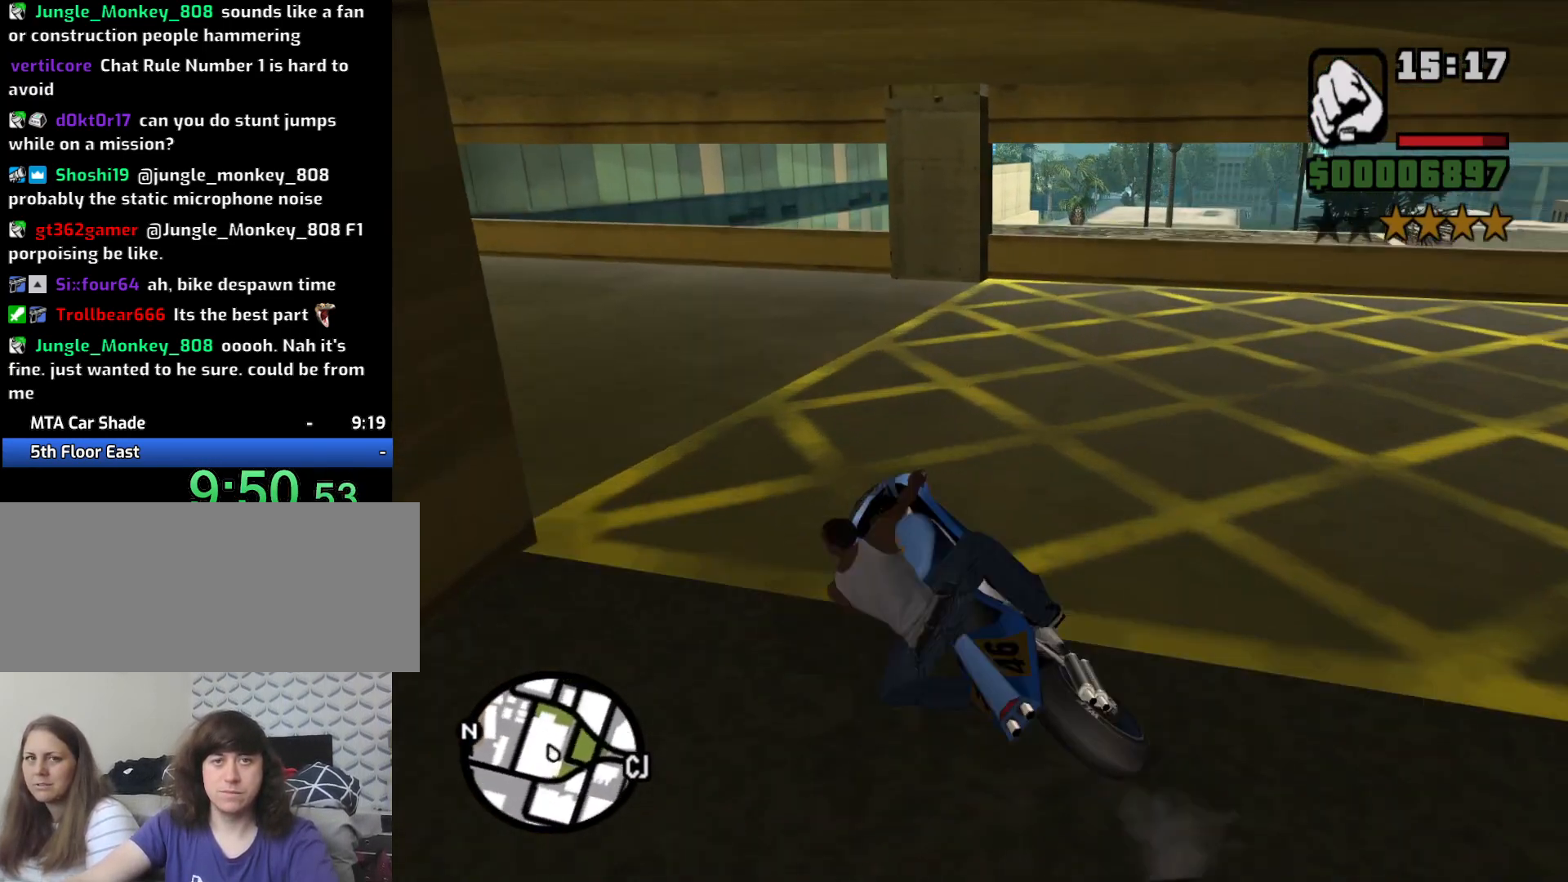
{"keys": ["2", "a", "w"], "mouse": [], "events": [[33, "5", "up"], [117, "space", "up"], [267, "2", "down"], [317, "w", "down"], [367, "2", "up"], [450, "2", "down"]]}
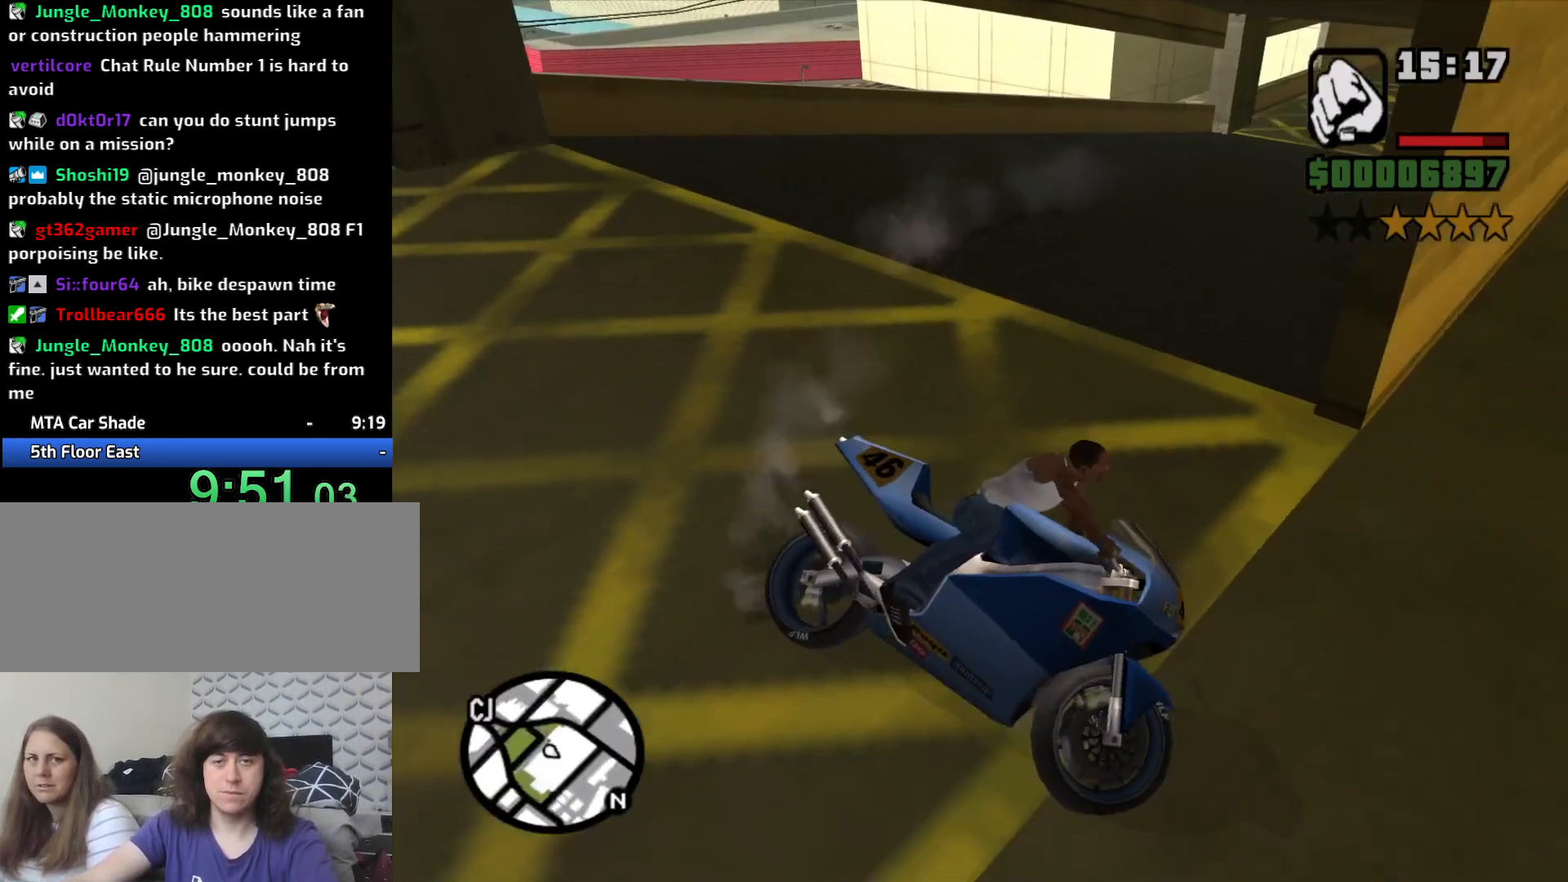
{"keys": ["a", "w"], "mouse": [], "events": [[83, "2", "up"], [183, "2", "down"], [283, "2", "up"], [367, "w", "up"], [467, "w", "down"]]}
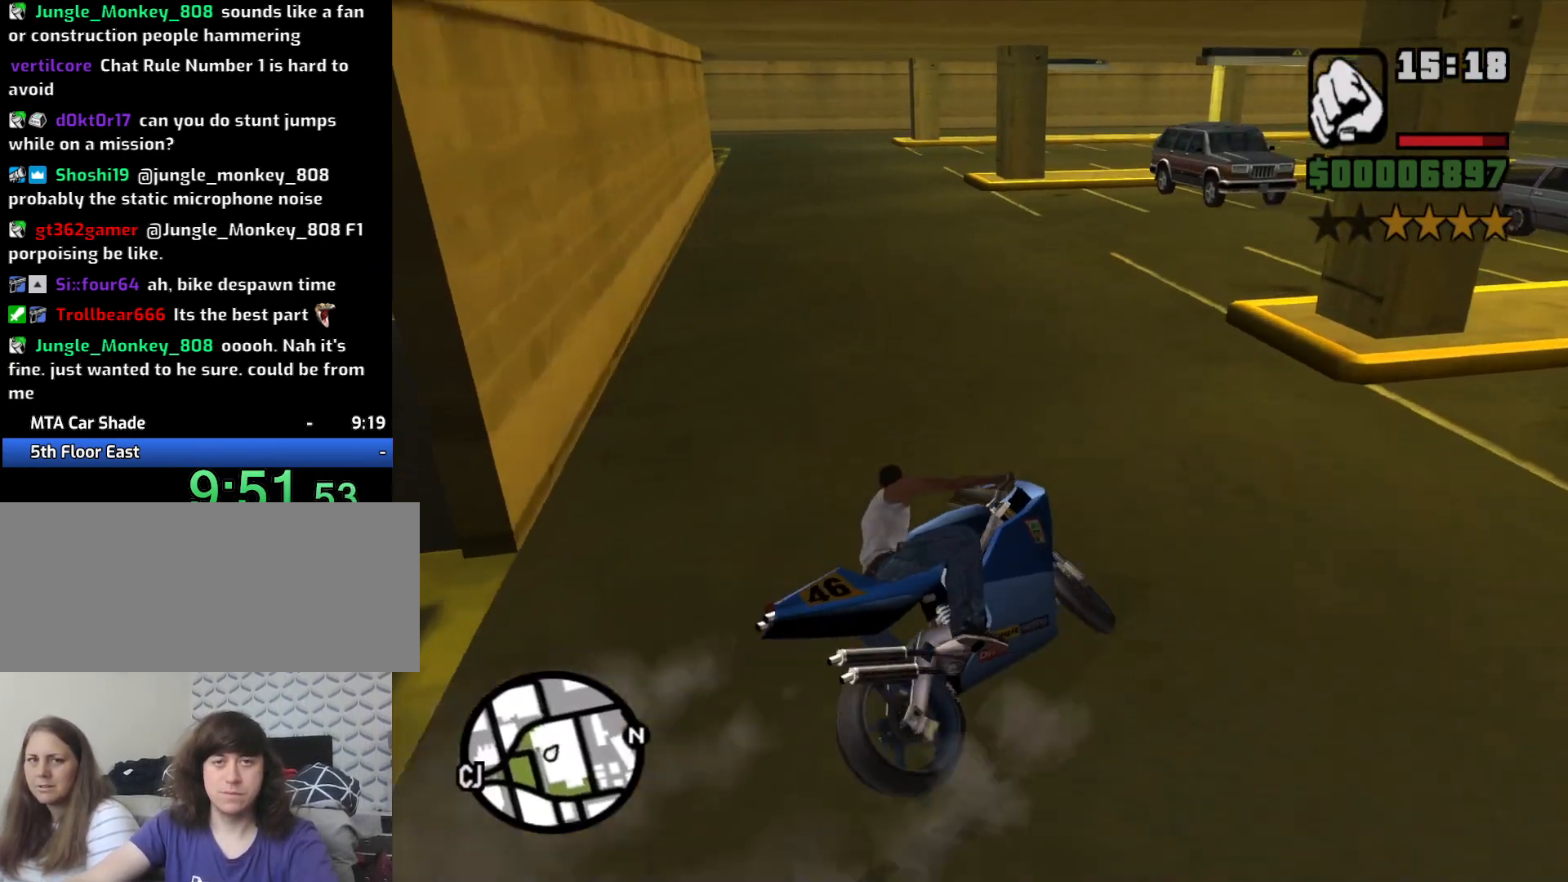
{"keys": ["2", "w"], "mouse": [], "events": [[50, "2", "down"], [200, "2", "up"], [283, "2", "down"], [383, "2", "up"], [383, "a", "up"], [483, "2", "down"]]}
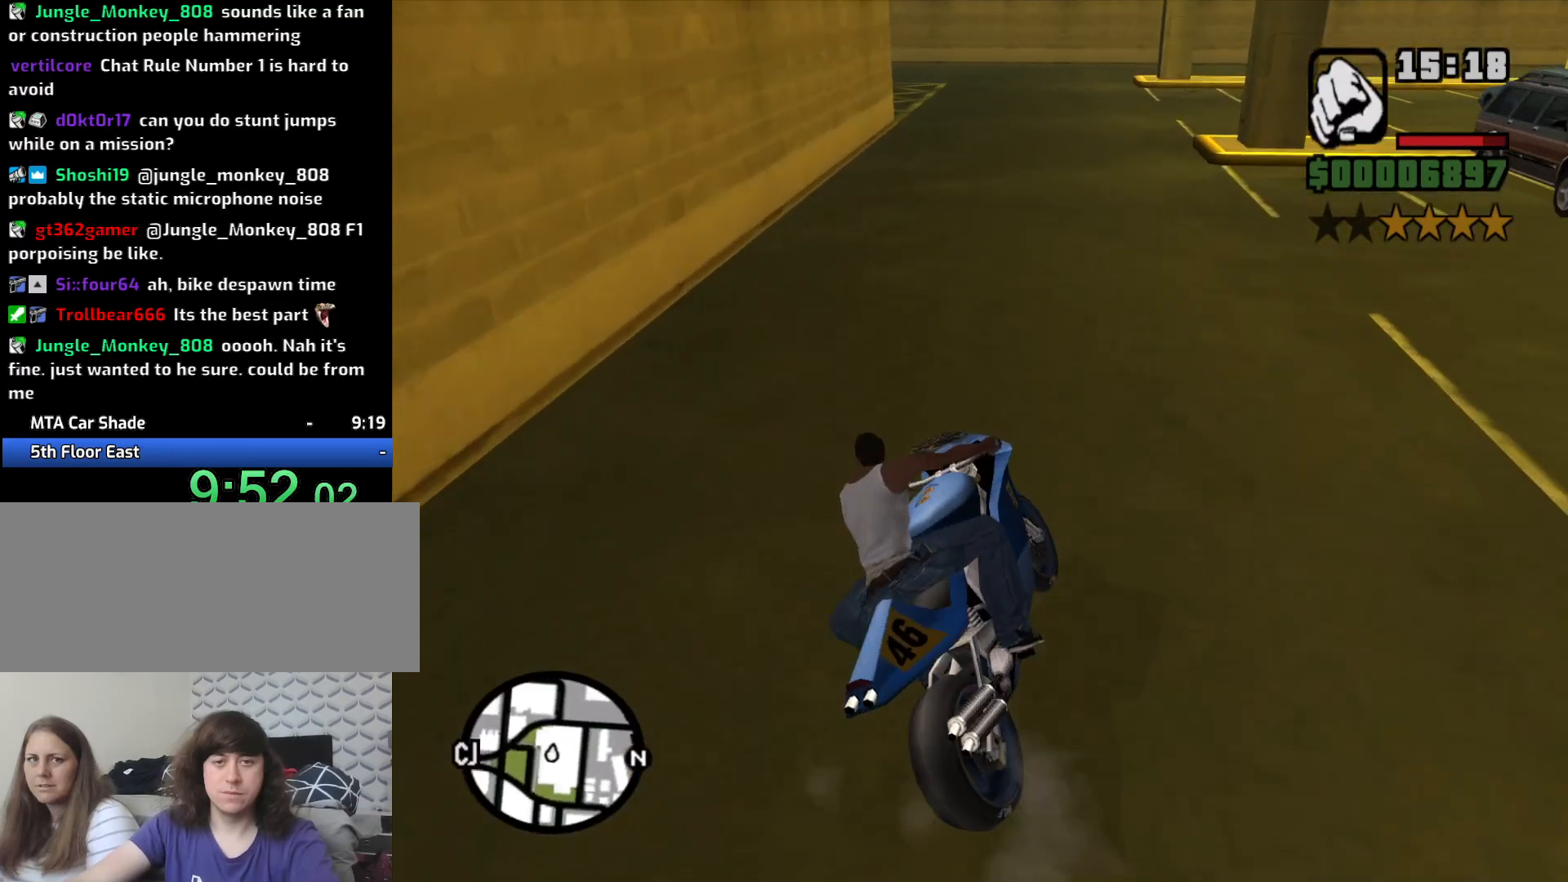
{"keys": ["w"], "mouse": [], "events": [[117, "2", "up"], [217, "2", "down"], [217, "a", "down"], [317, "2", "up"], [400, "2", "down"], [400, "a", "up"], [500, "2", "up"]]}
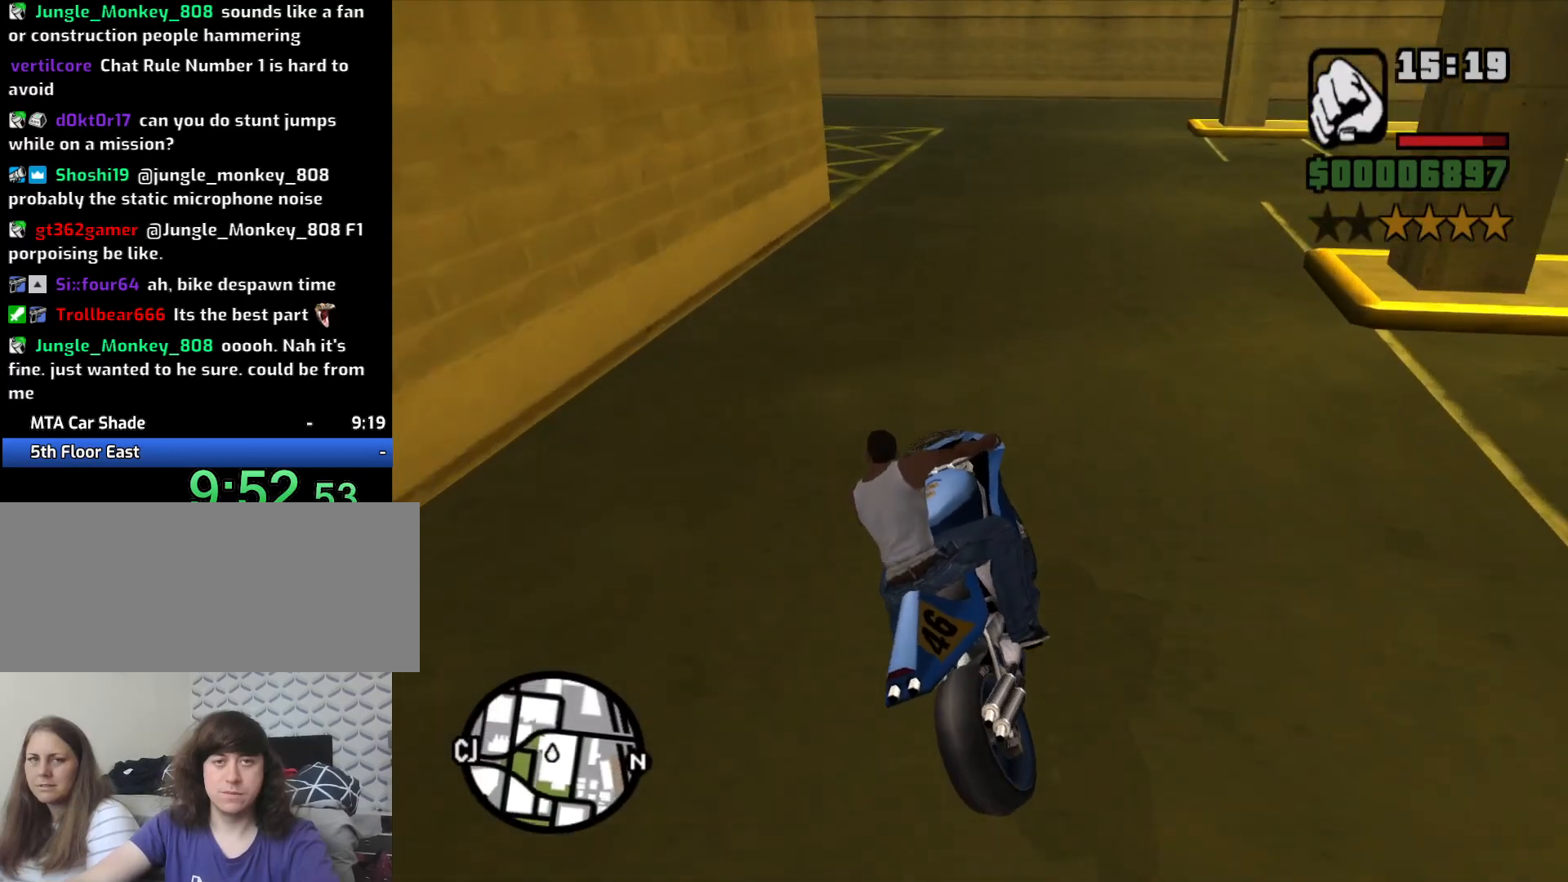
{"keys": ["5", "a"], "mouse": [], "events": [[50, "2", "down"], [50, "mouse_left", "down"], [100, "a", "down"], [133, "mouse_left", "up"], [183, "2", "up"], [233, "w", "up"], [467, "5", "down"]]}
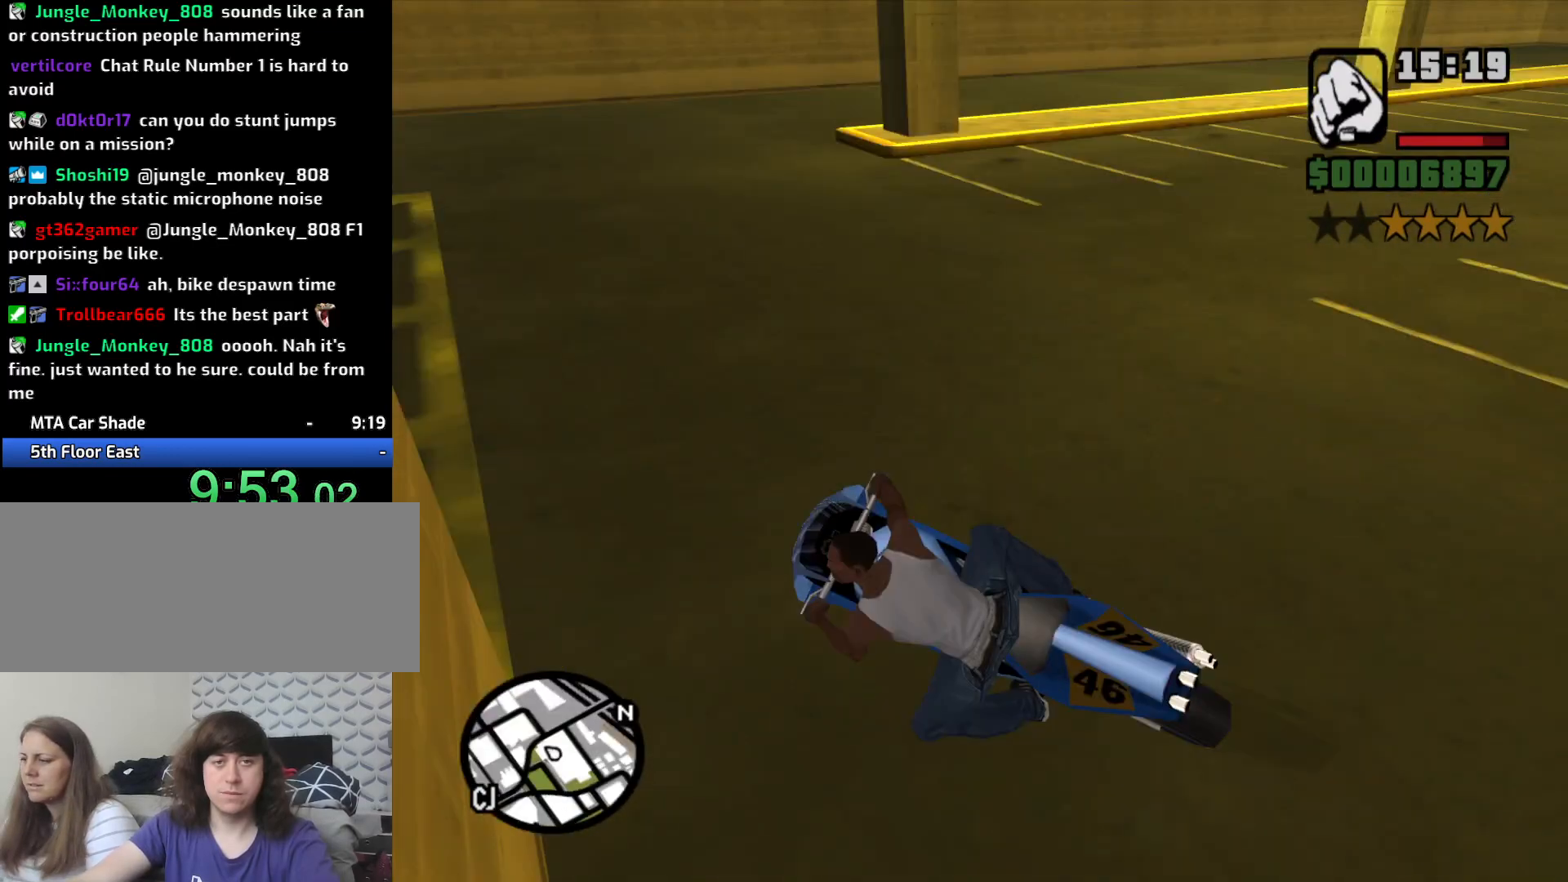
{"keys": ["a", "w"], "mouse": [], "events": [[17, "space", "down"], [383, "5", "up"], [433, "space", "up"], [433, "w", "down"]]}
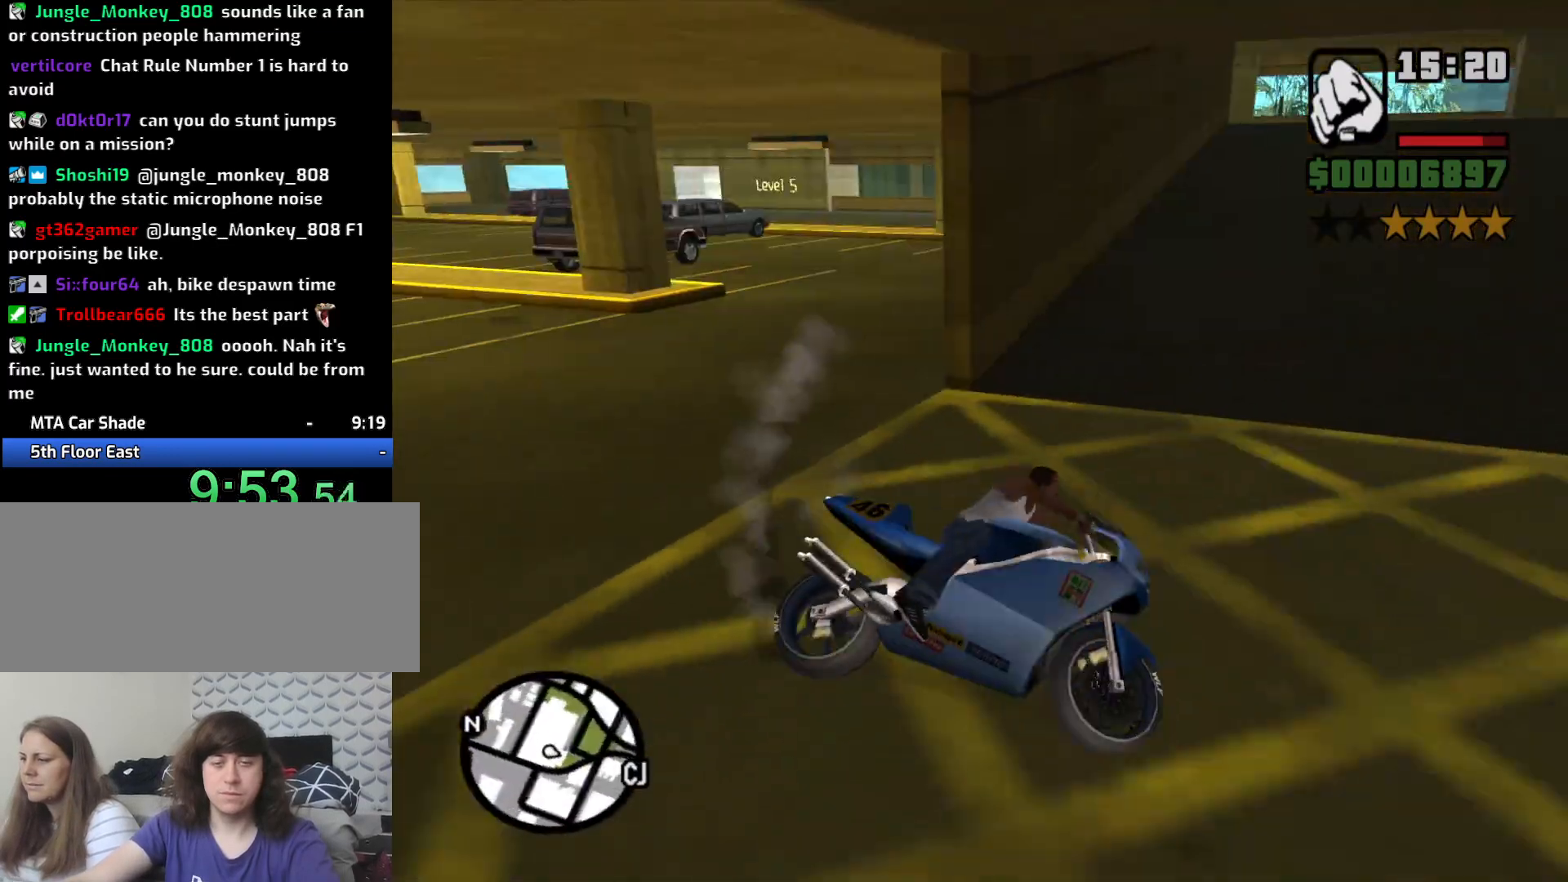
{"keys": ["2", "a", "w"], "mouse": [], "events": [[33, "2", "down"], [117, "2", "up"], [217, "2", "down"], [350, "2", "up"], [450, "2", "down"], [450, "v", "down"], [500, "v", "up"]]}
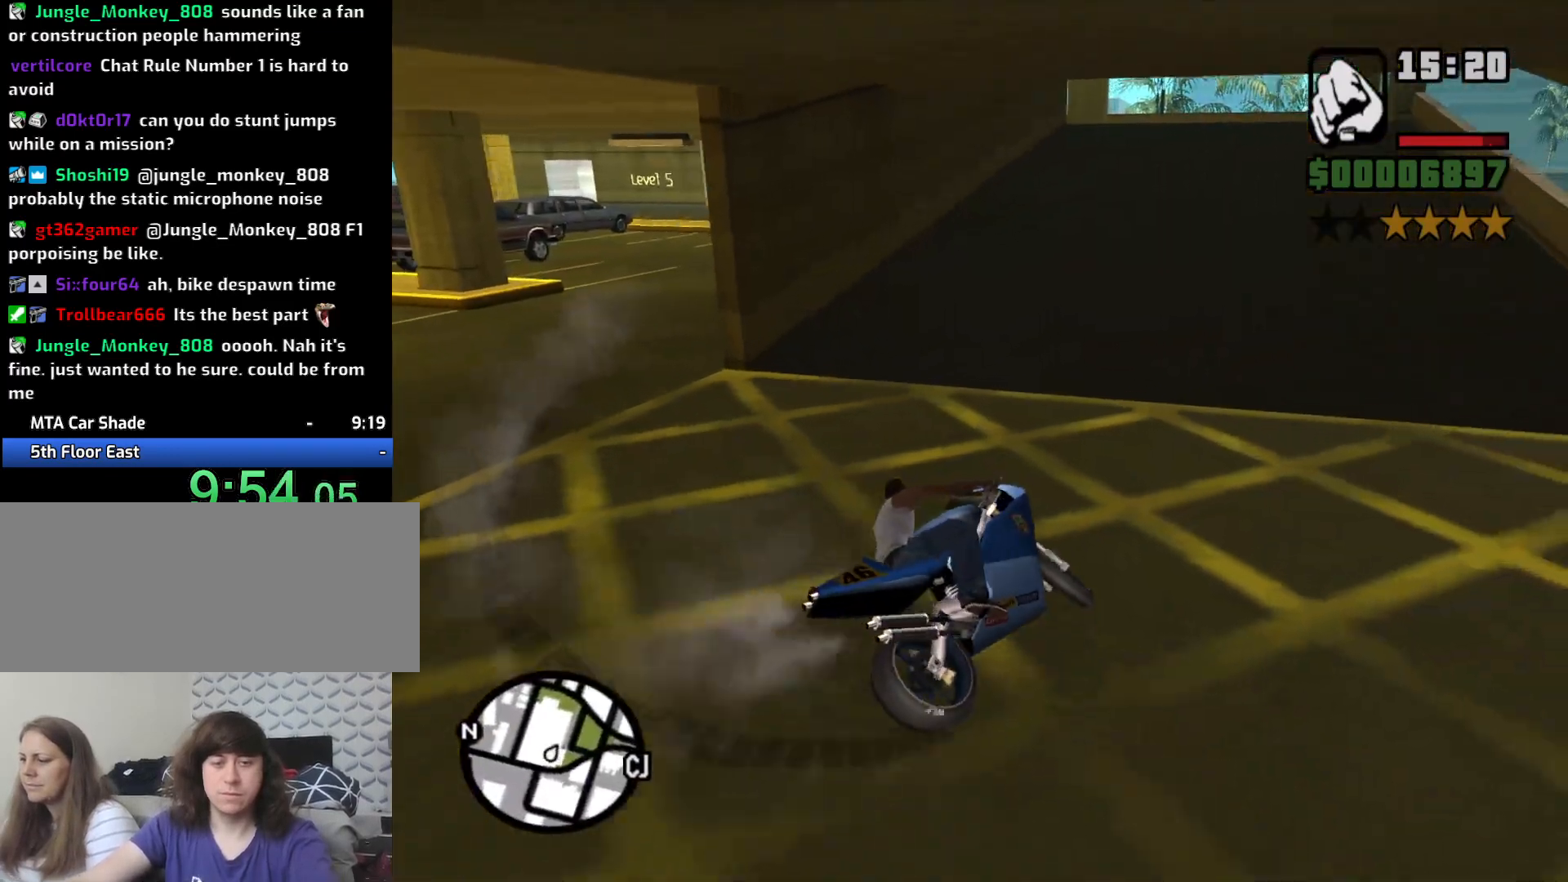
{"keys": ["w"], "mouse": [], "events": [[50, "2", "up"], [100, "v", "down"], [133, "2", "down"], [183, "a", "up"], [183, "v", "up"], [233, "2", "up"], [317, "2", "down"], [317, "v", "down"], [417, "v", "up"], [467, "2", "up"]]}
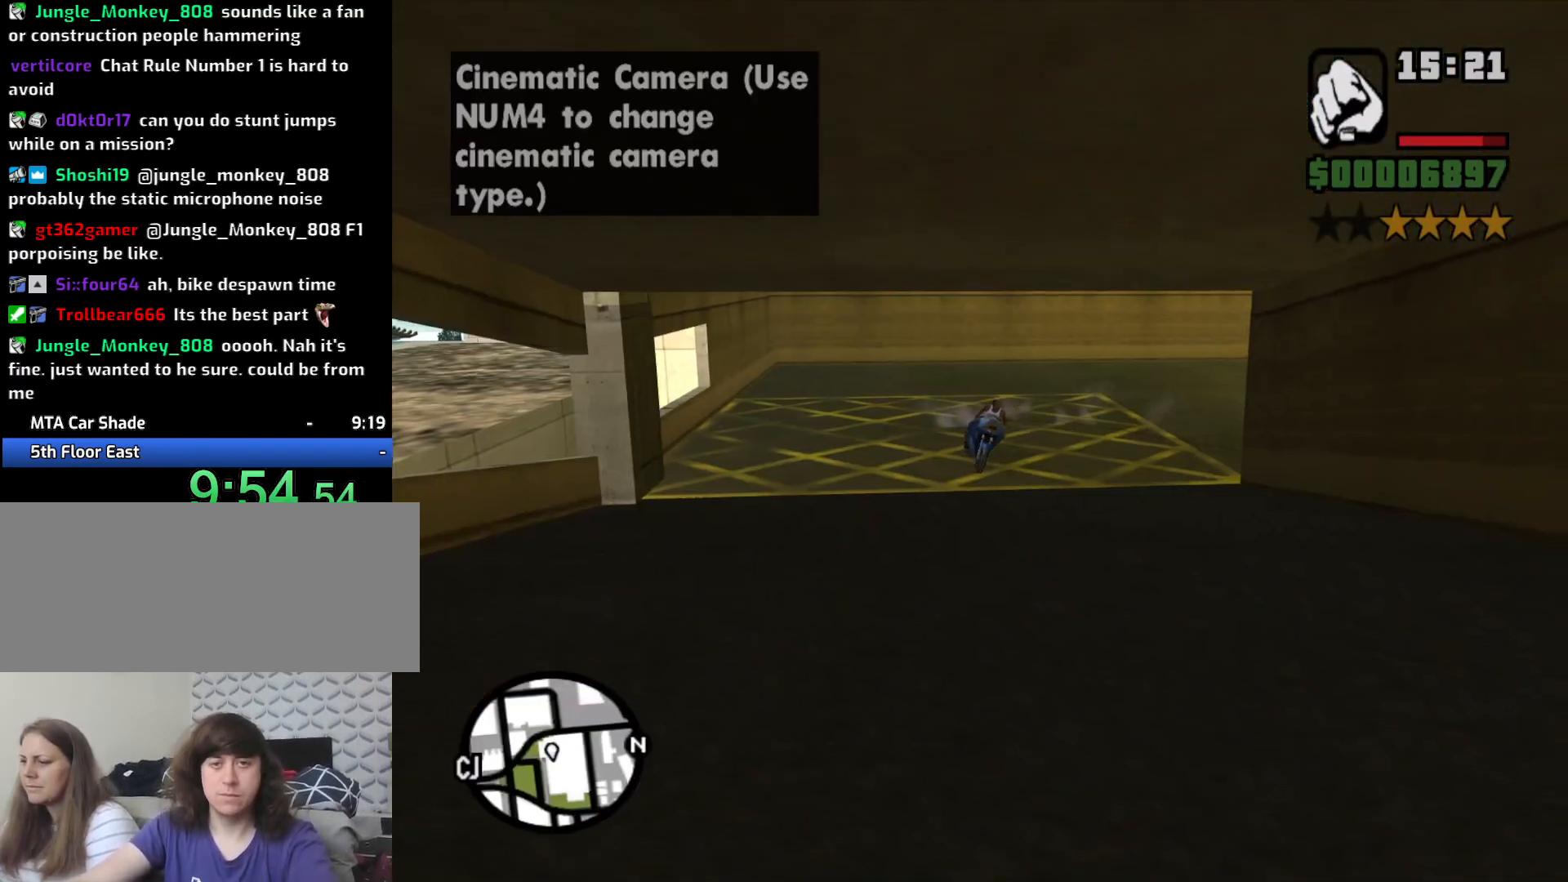
{"keys": ["2", "w"], "mouse": [], "events": [[50, "2", "down"], [150, "2", "up"], [200, "v", "down"], [250, "2", "down"], [250, "v", "up"], [400, "2", "up"], [483, "2", "down"]]}
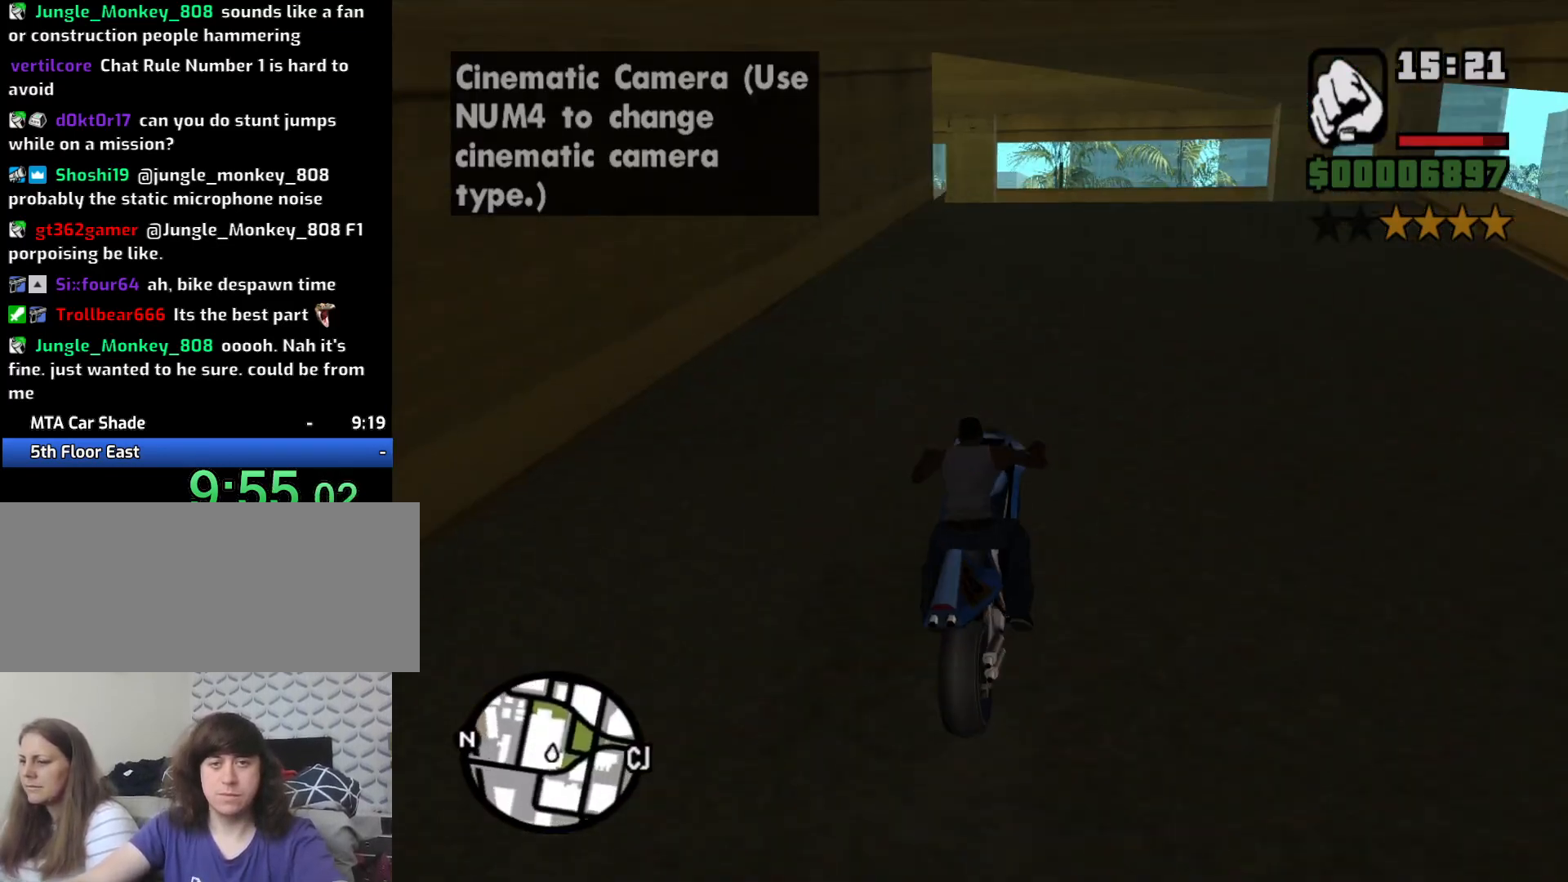
{"keys": ["a"], "mouse": [], "events": [[67, "2", "up"], [167, "2", "down"], [267, "2", "up"], [350, "2", "down"], [450, "2", "up"], [450, "a", "down"], [500, "w", "up"]]}
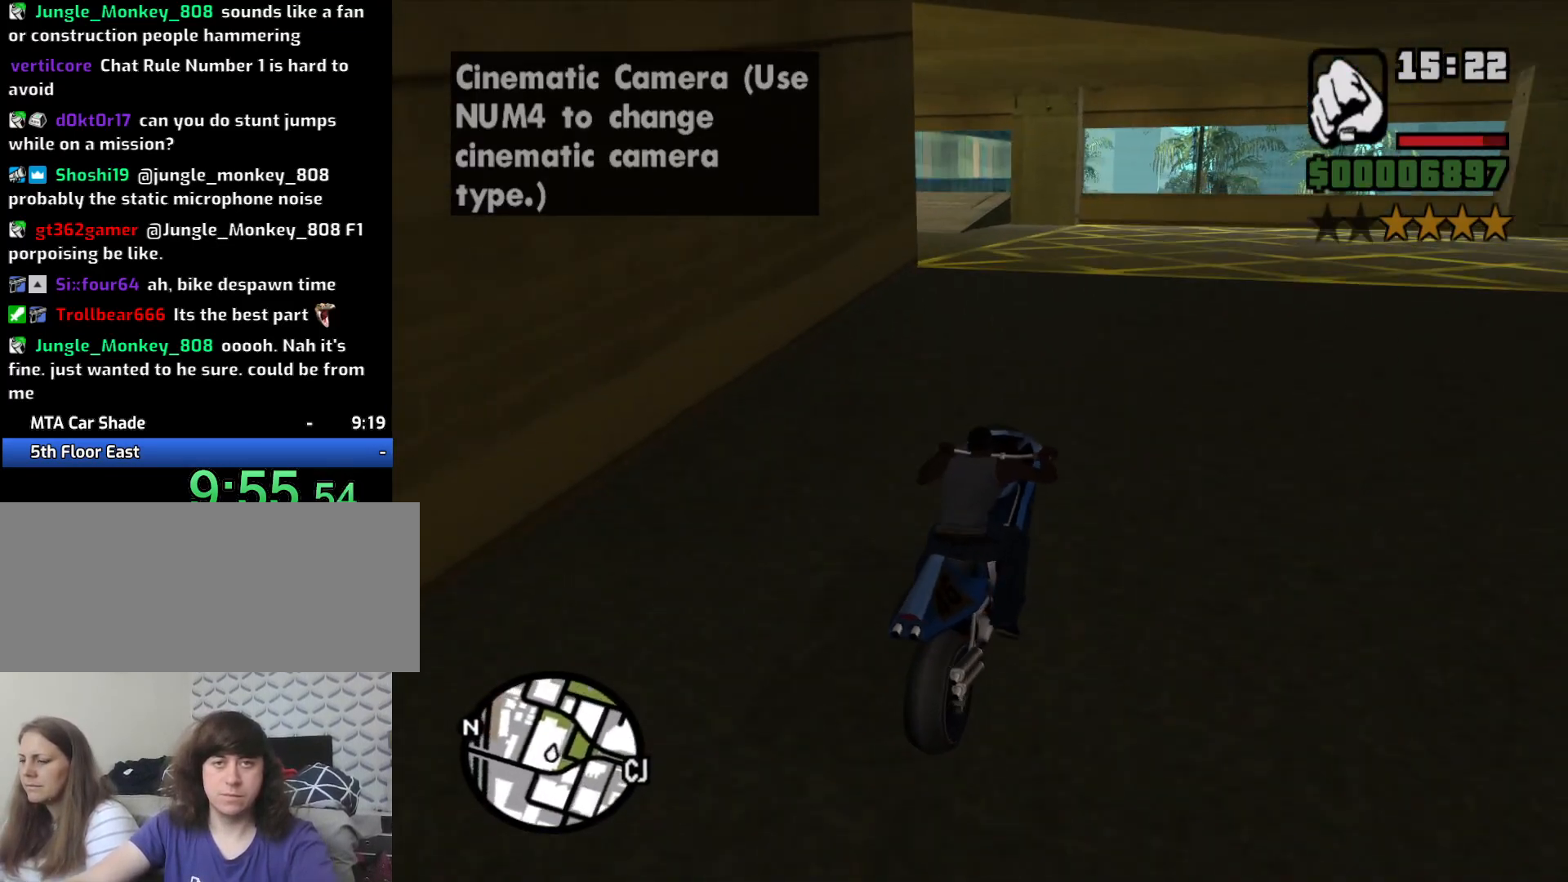
{"keys": ["5", "a", "space"], "mouse": [], "events": [[50, "space", "down"], [133, "5", "down"]]}
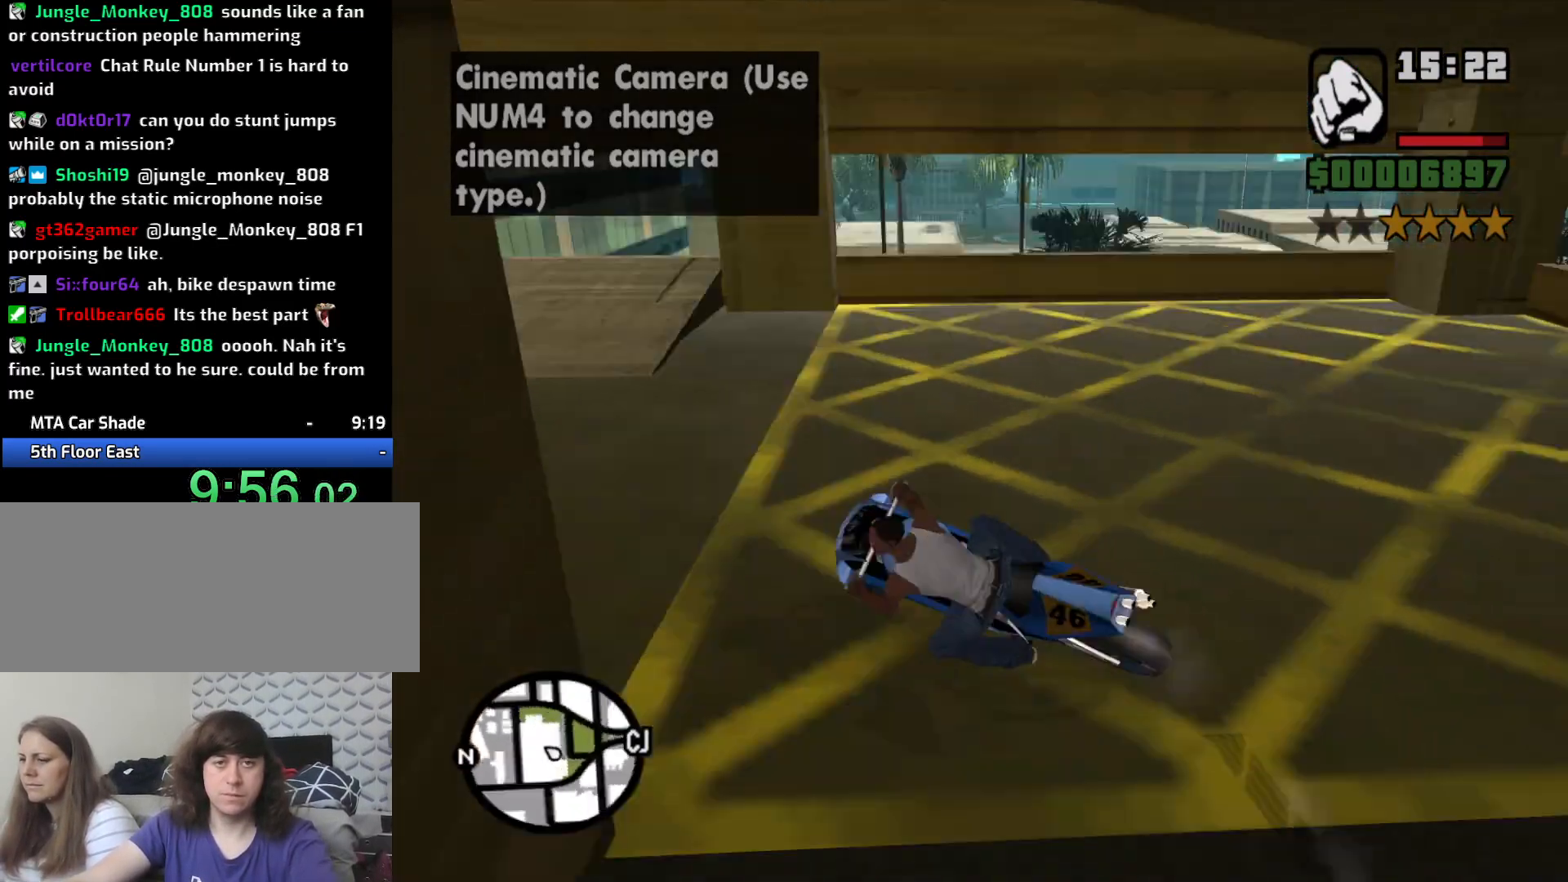
{"keys": ["a", "w"], "mouse": [], "events": [[17, "5", "up"], [17, "space", "up"], [150, "2", "down"], [250, "2", "up"], [250, "w", "down"], [383, "2", "down"], [483, "2", "up"]]}
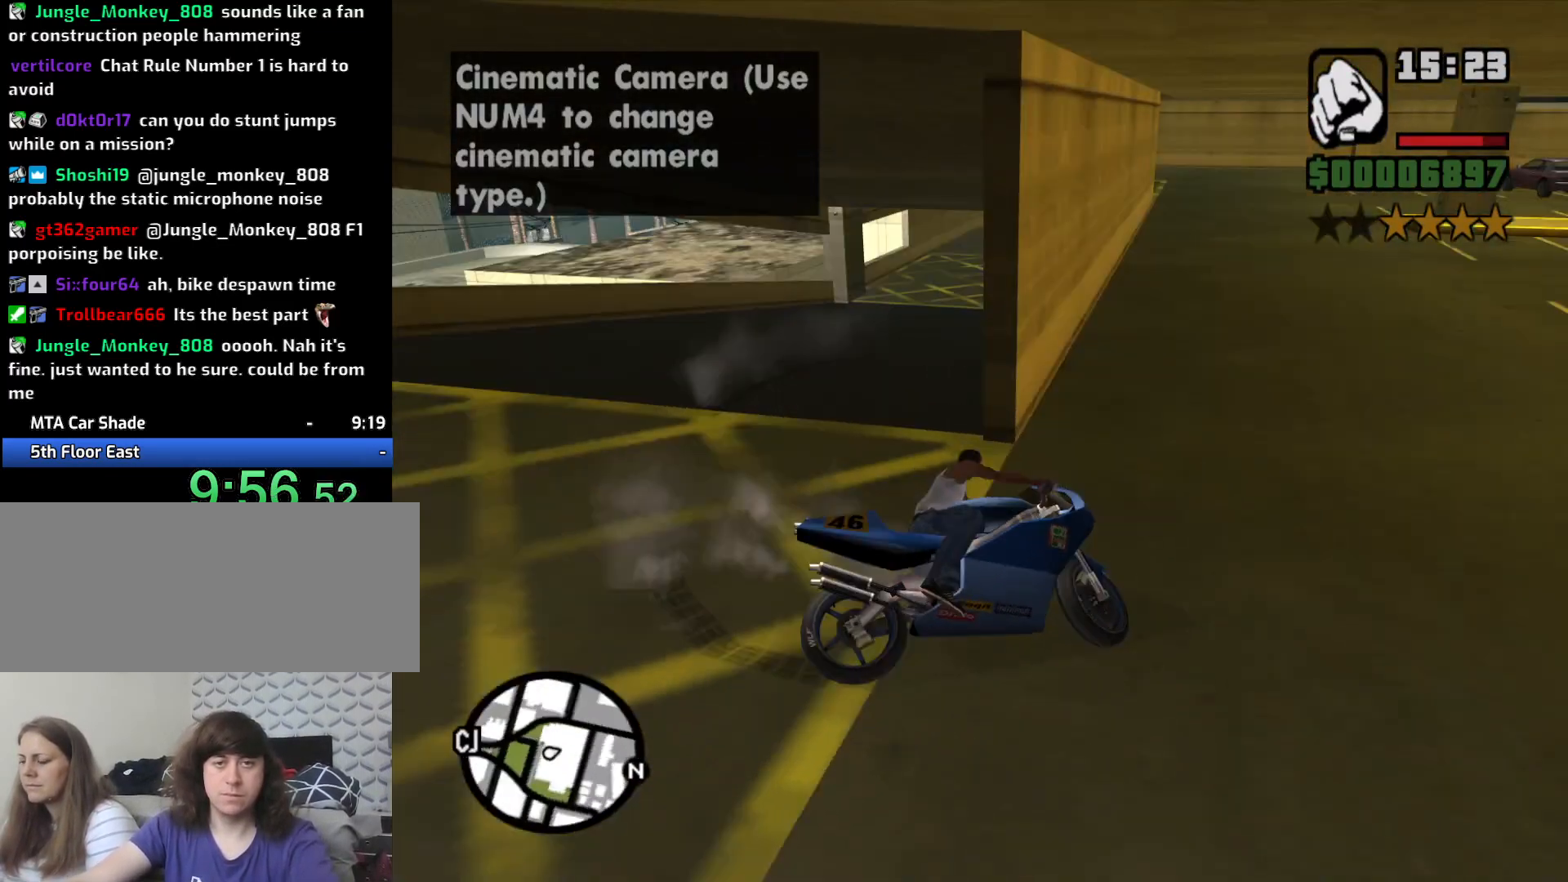
{"keys": ["2", "a", "w"], "mouse": [], "events": [[67, "2", "down"], [167, "2", "up"], [217, "a", "up"], [267, "2", "down"], [367, "2", "up"], [400, "a", "down"], [450, "2", "down"]]}
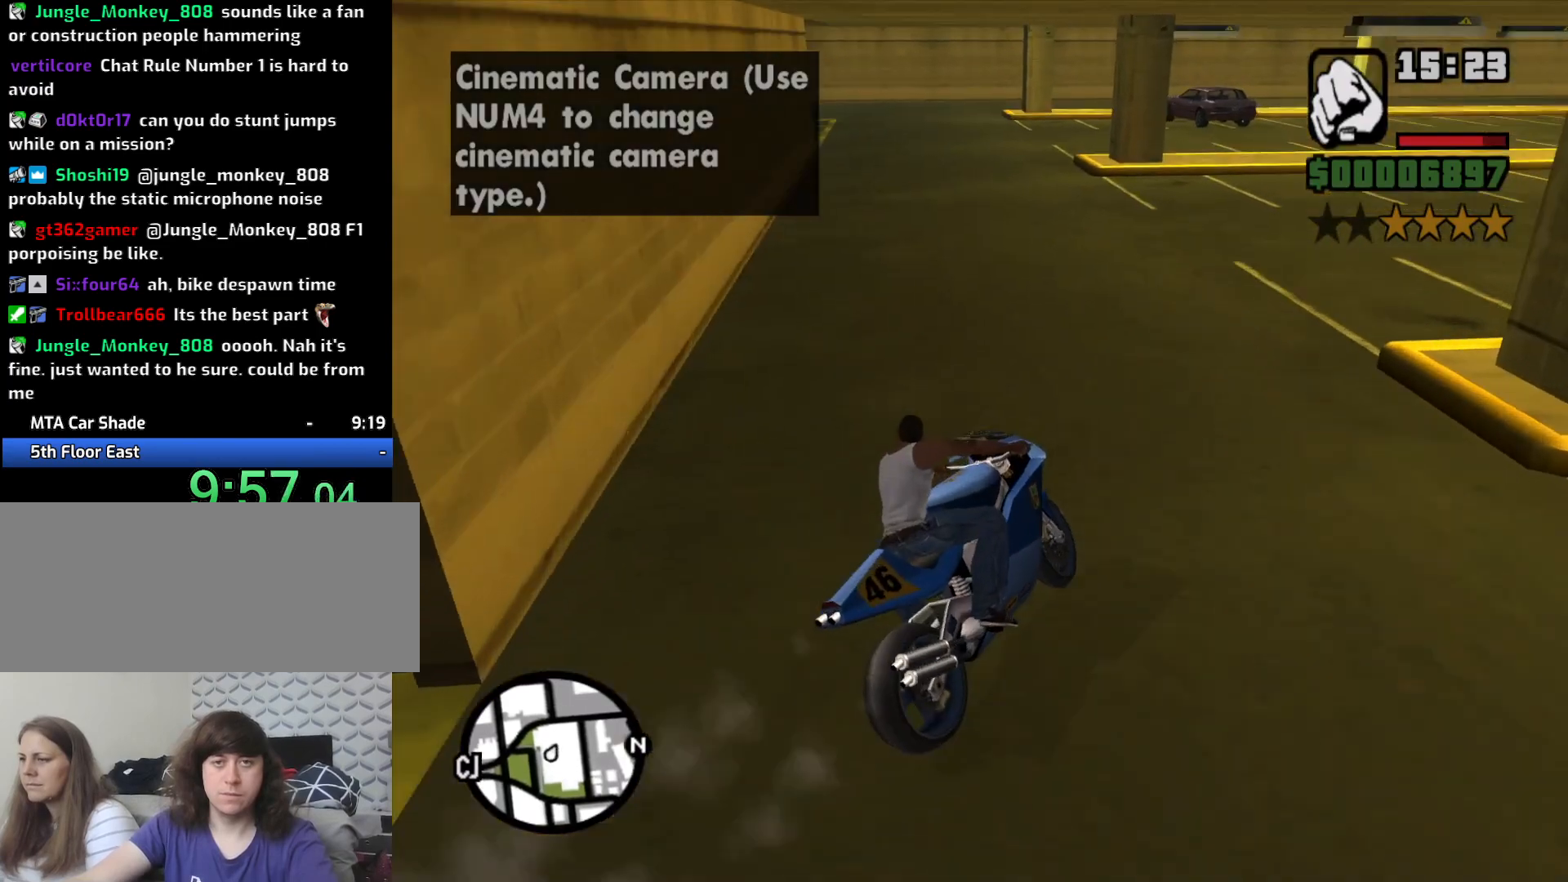
{"keys": ["a", "w"], "mouse": [], "events": [[33, "2", "up"], [133, "2", "down"], [183, "a", "up"], [233, "2", "up"], [333, "2", "down"], [417, "2", "up"], [417, "a", "down"]]}
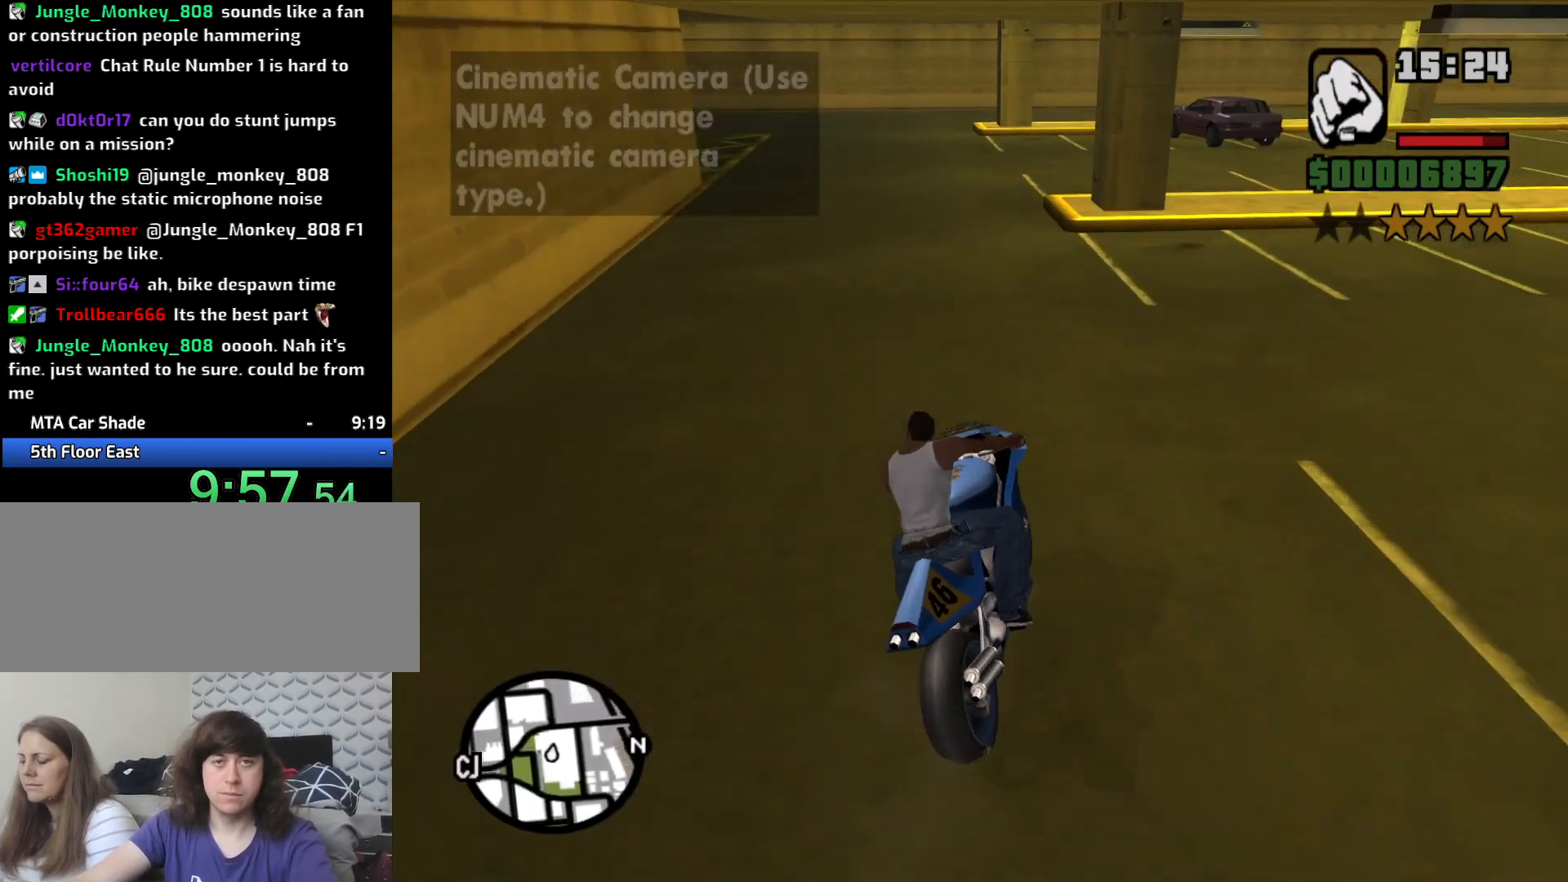
{"keys": ["w"], "mouse": [], "events": [[67, "2", "down"], [67, "a", "up"], [117, "2", "up"], [200, "a", "down"], [250, "2", "down"], [333, "2", "up"], [333, "a", "up"], [383, "2", "down"], [483, "2", "up"]]}
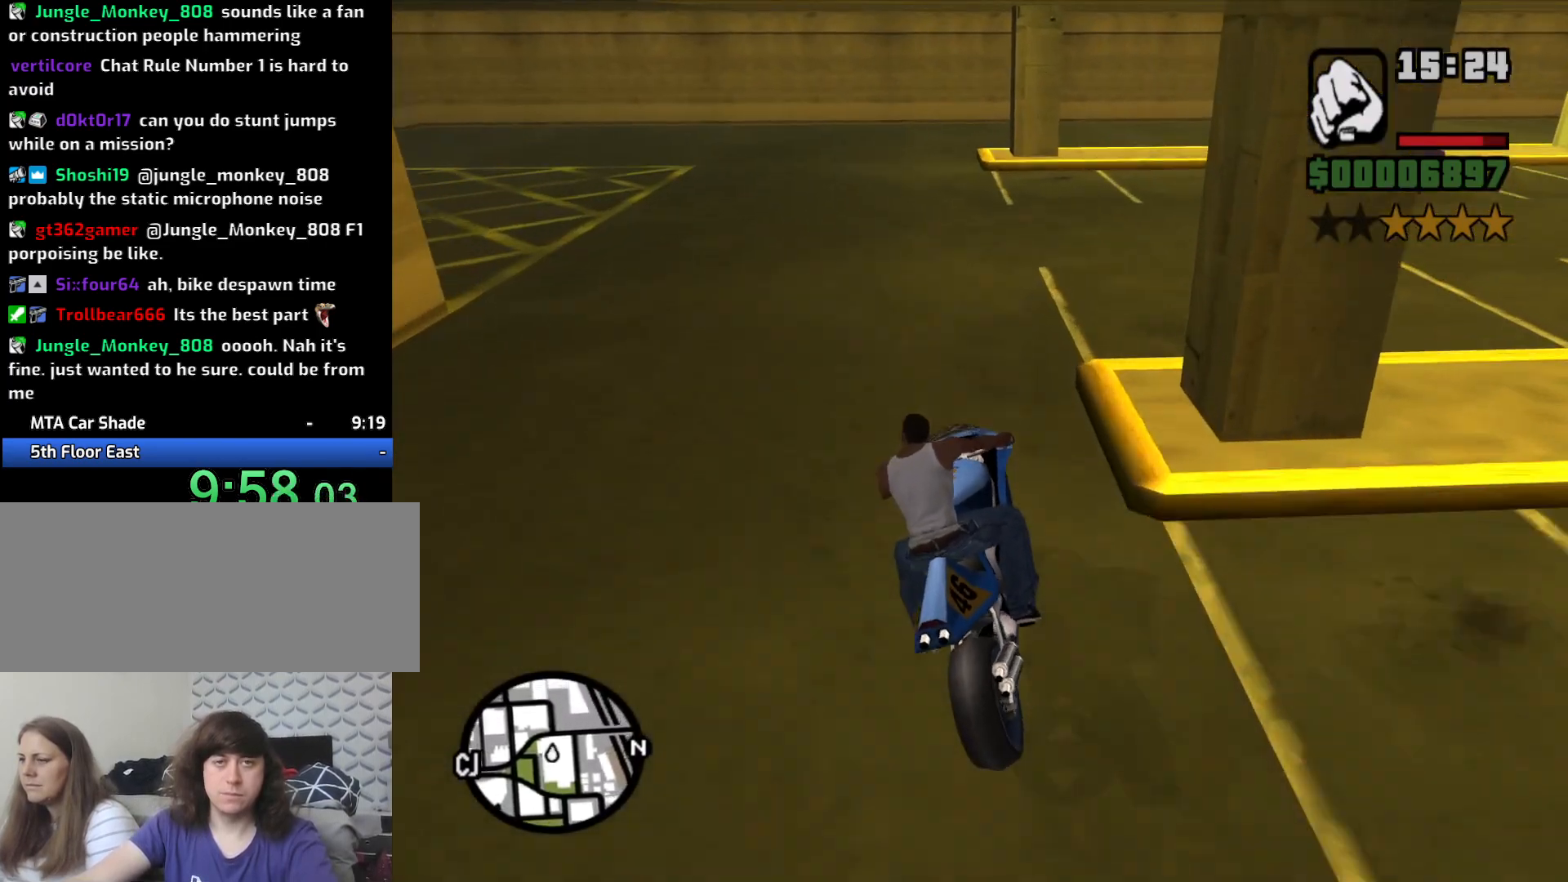
{"keys": ["5", "a", "space"], "mouse": [], "events": [[83, "2", "down"], [83, "a", "down"], [167, "2", "up"], [217, "a", "up"], [367, "a", "down"], [400, "space", "down"], [400, "w", "up"], [450, "5", "down"]]}
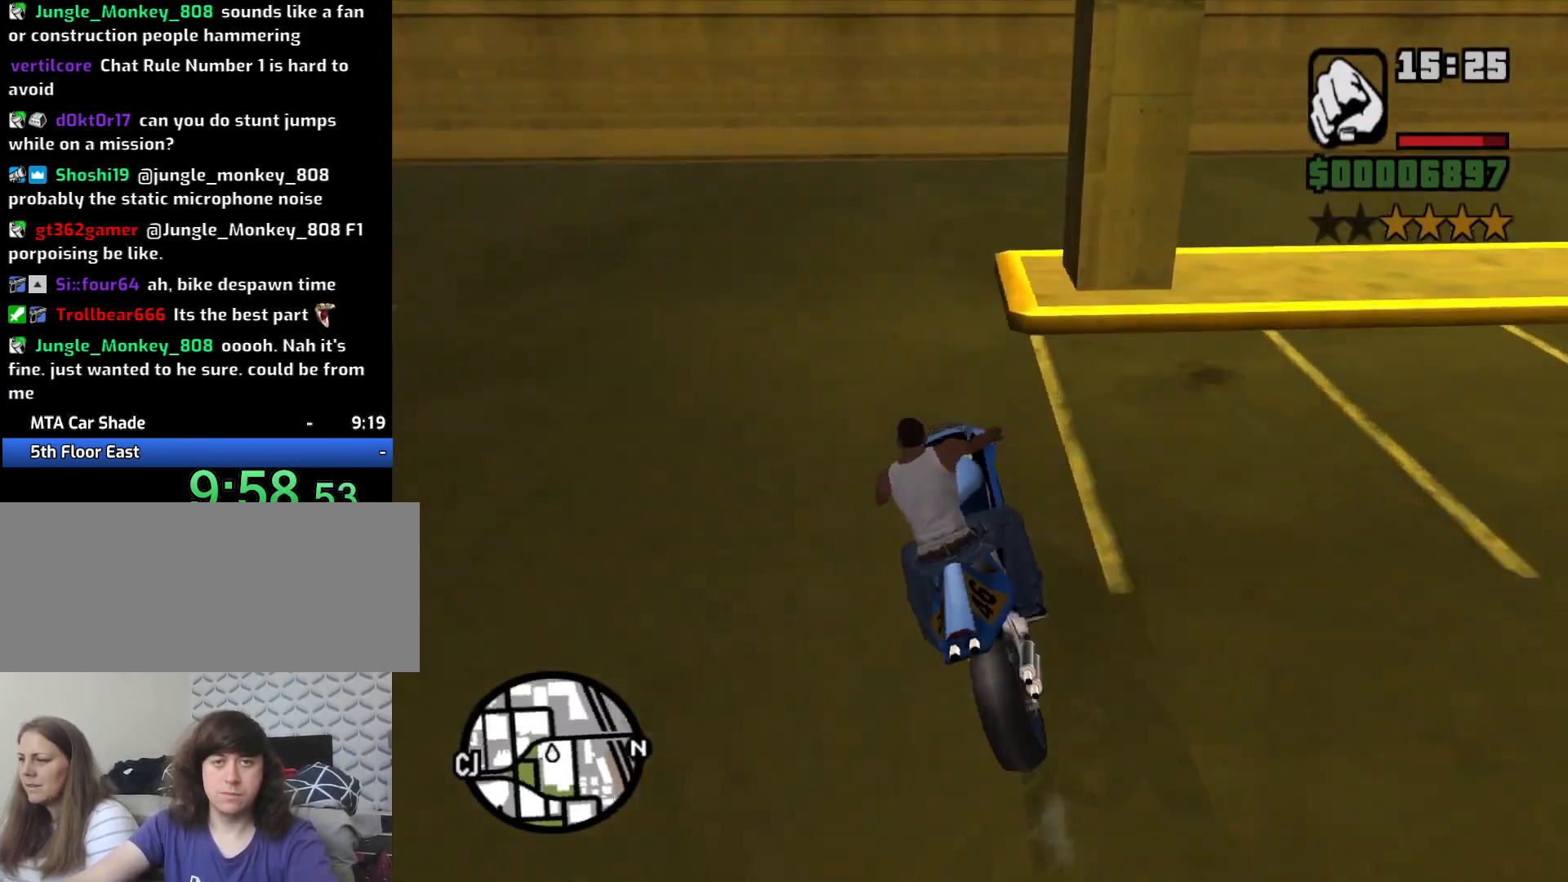
{"keys": ["5", "a", "space"], "mouse": [], "events": []}
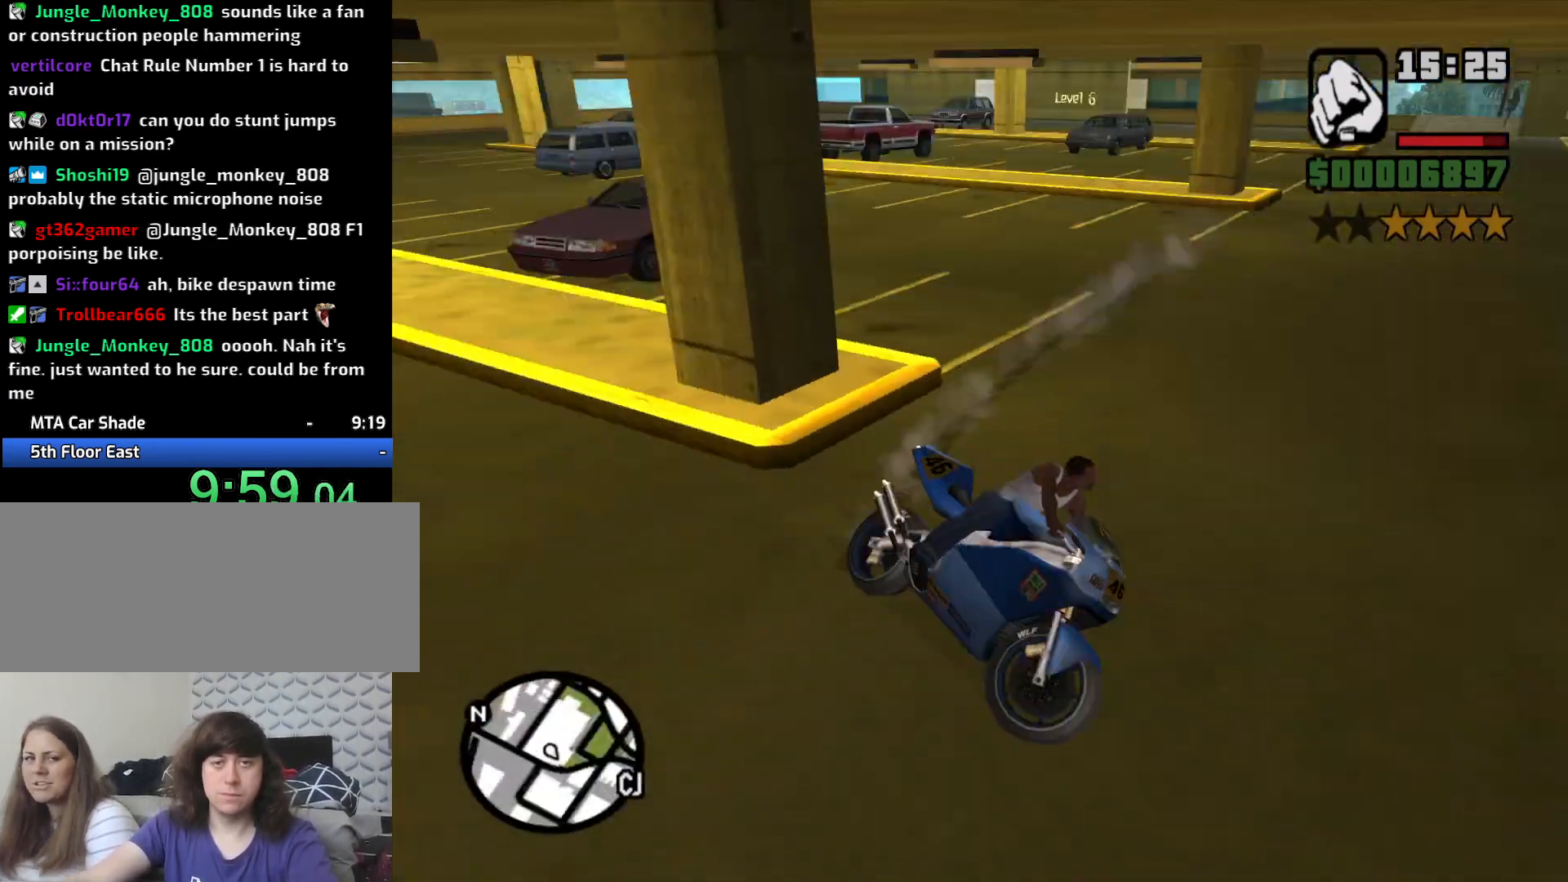
{"keys": ["a", "w"], "mouse": [], "events": [[150, "5", "up"], [150, "space", "up"], [150, "w", "down"], [300, "w", "up"], [350, "w", "down"]]}
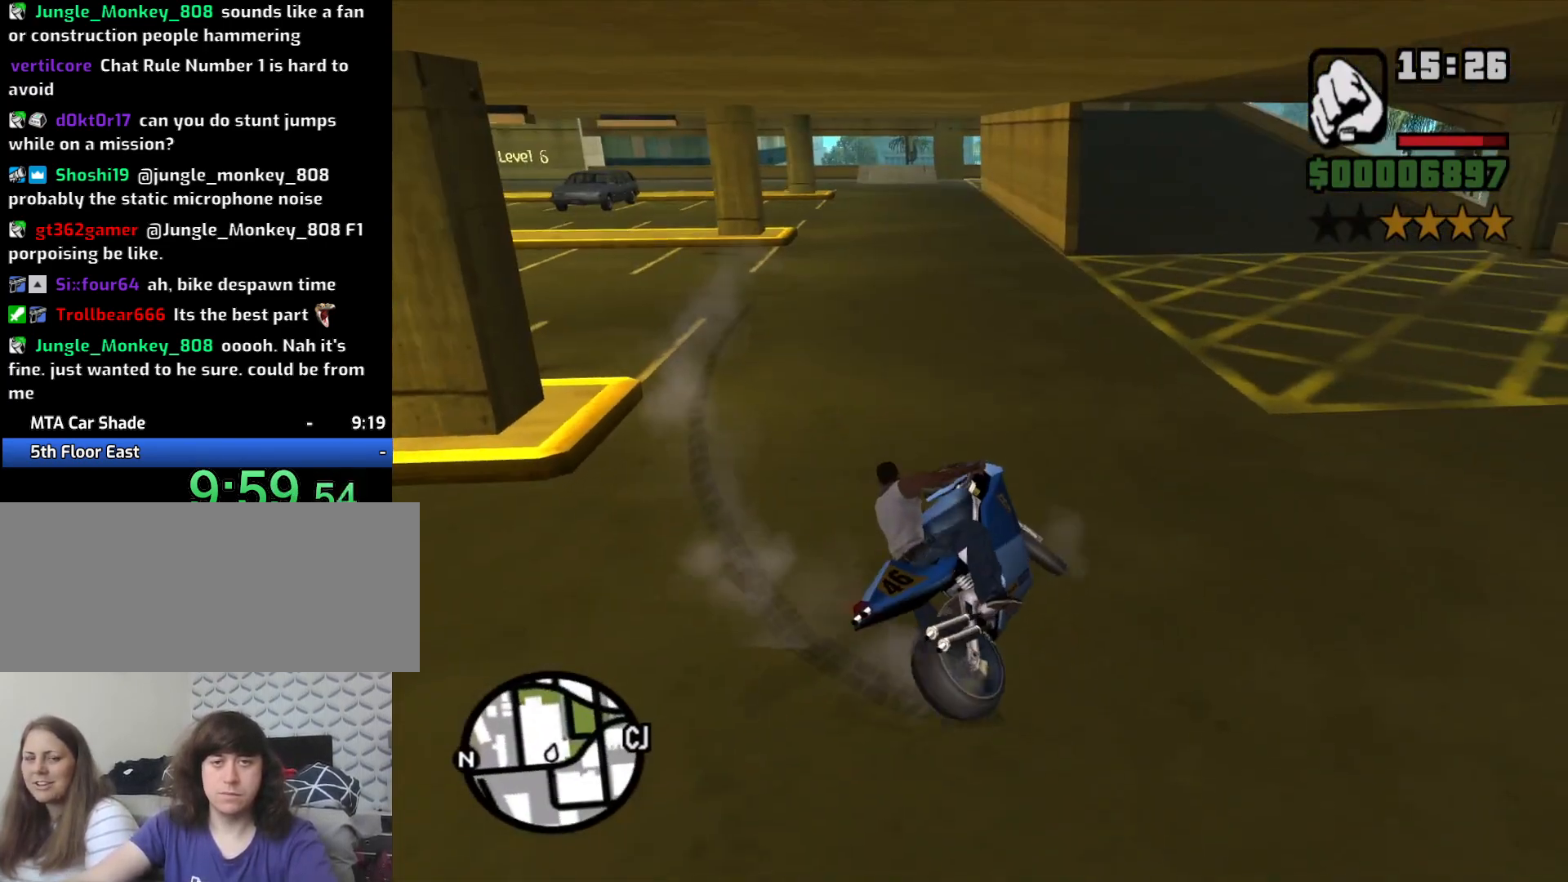
{"keys": ["w"], "mouse": [], "events": [[167, "a", "up"], [300, "a", "down"], [500, "a", "up"]]}
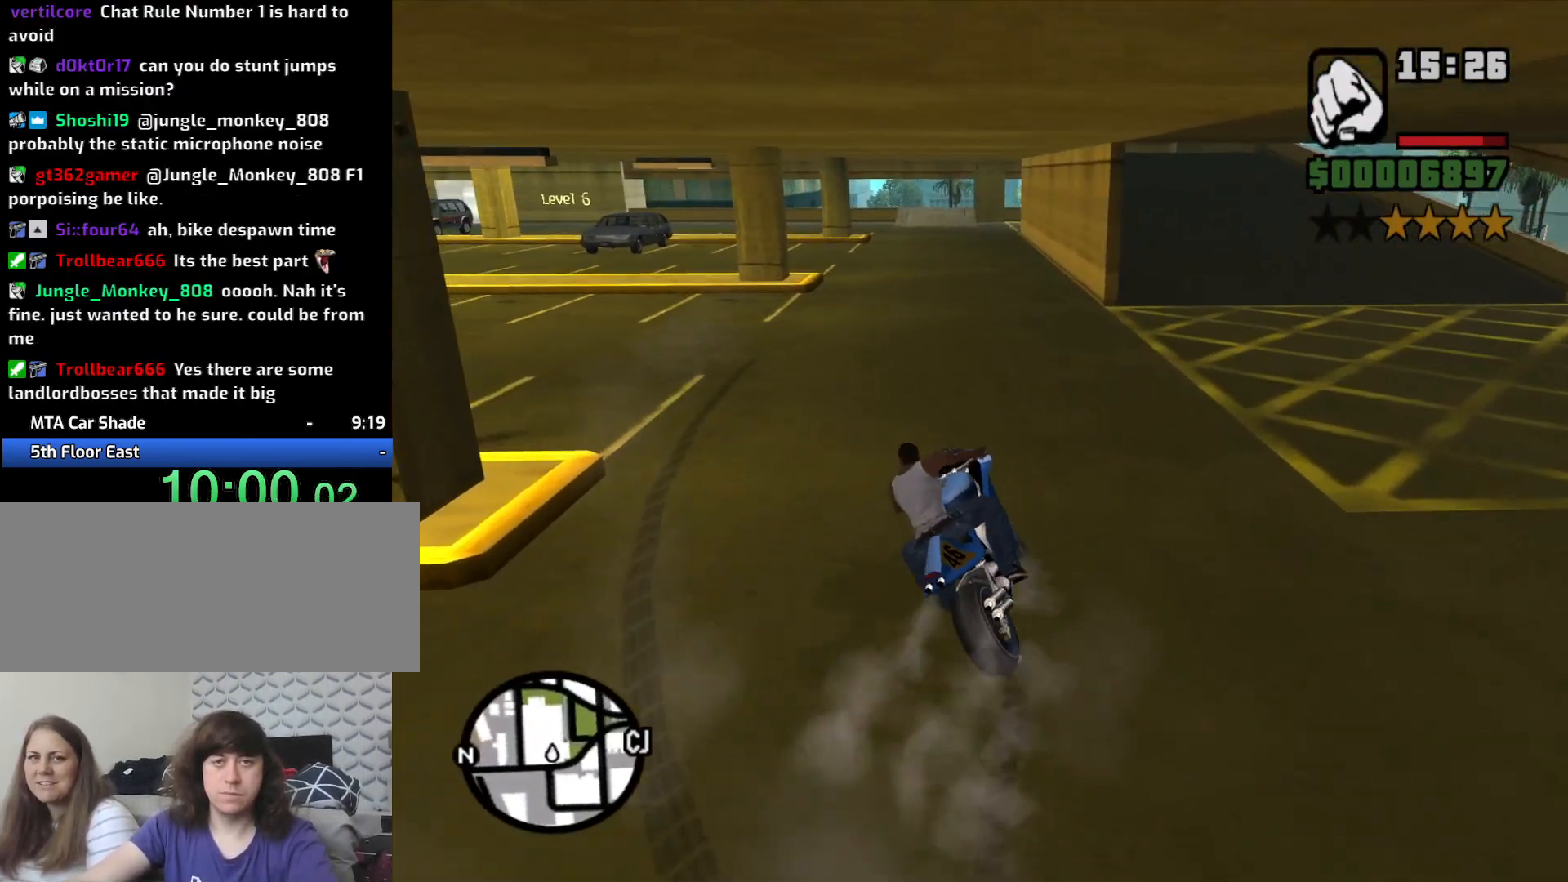
{"keys": ["2", "w"], "mouse": [], "events": [[133, "2", "down"], [283, "2", "up"], [317, "d", "down"], [367, "2", "down"], [417, "d", "up"], [450, "2", "up"], [500, "2", "down"]]}
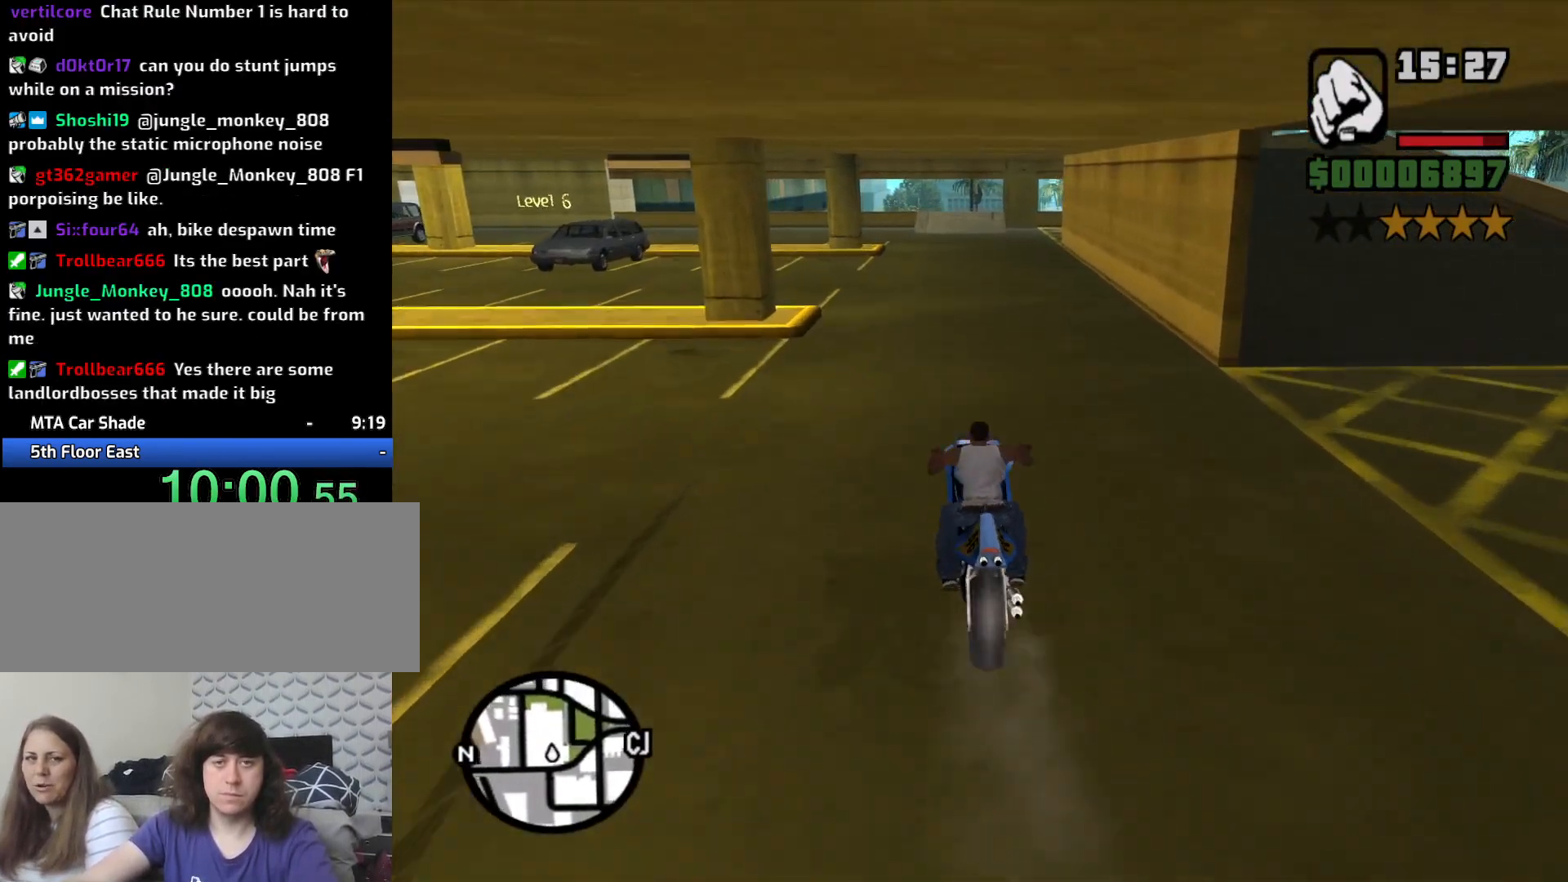
{"keys": ["w"], "mouse": [], "events": [[100, "2", "up"], [200, "2", "down"], [283, "2", "up"]]}
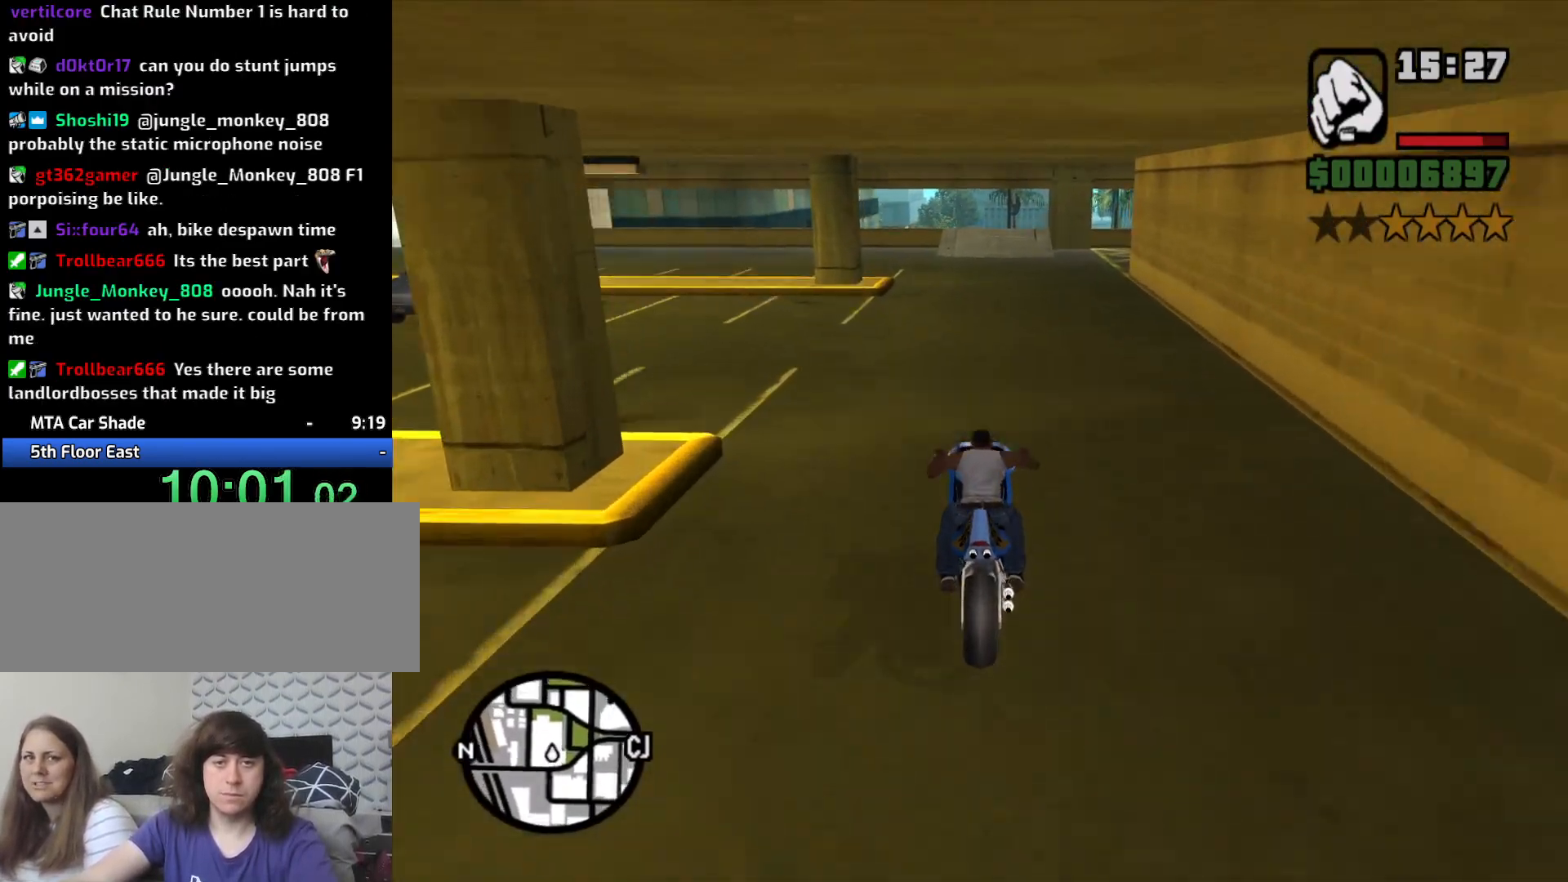
{"keys": ["d", "w"], "mouse": [], "events": [[117, "d", "down"], [167, "d", "up"], [500, "d", "down"]]}
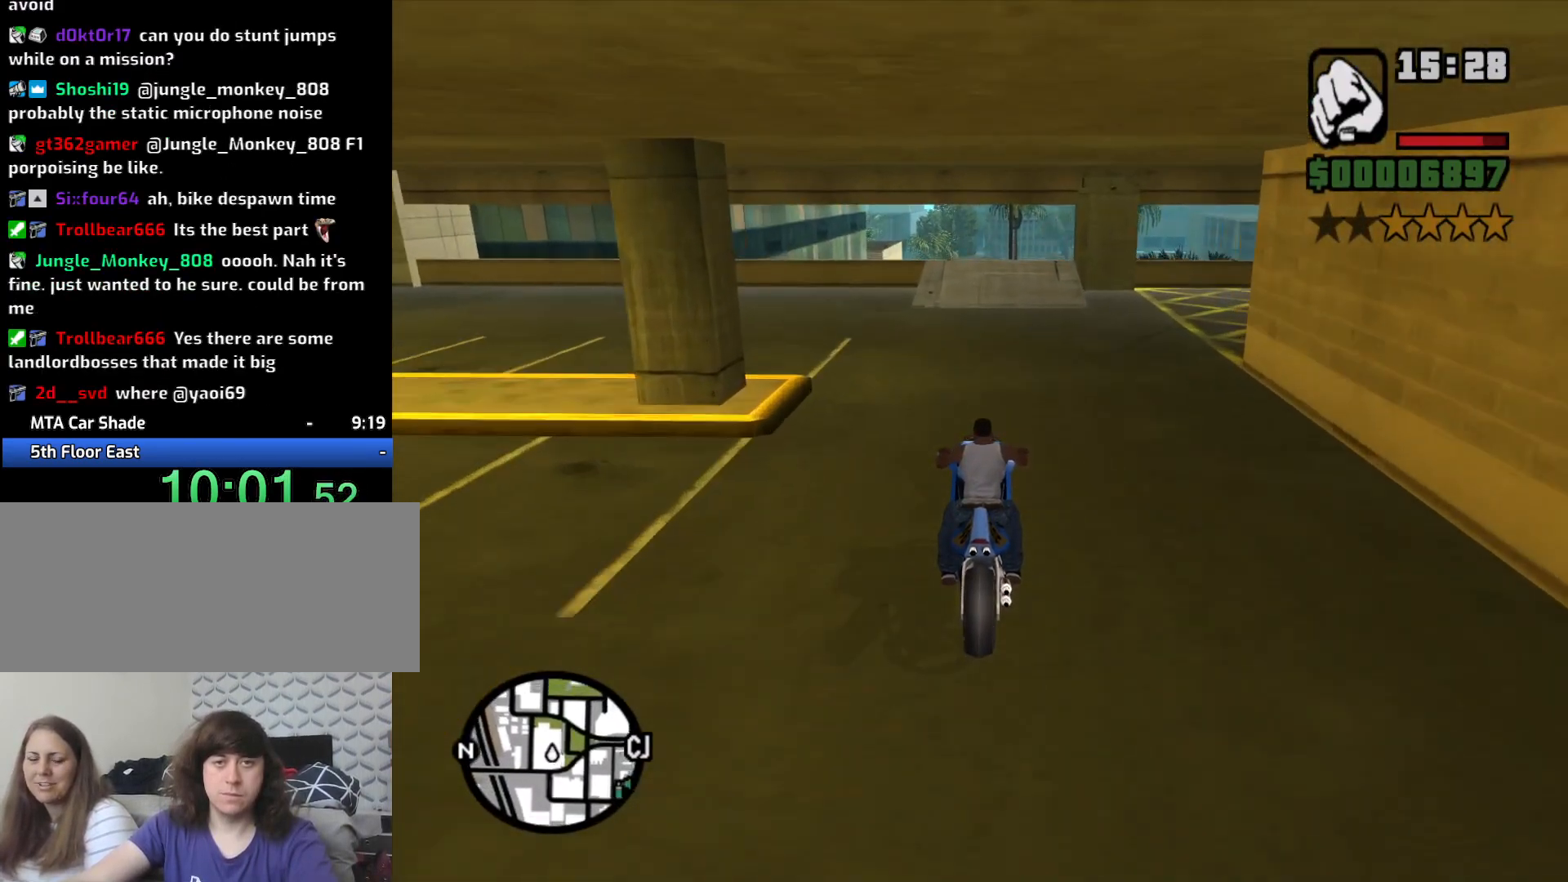
{"keys": ["2", "w"], "mouse": [], "events": [[50, "d", "up"], [150, "2", "down"], [233, "2", "up"], [267, "2", "down"], [367, "2", "up"], [467, "2", "down"]]}
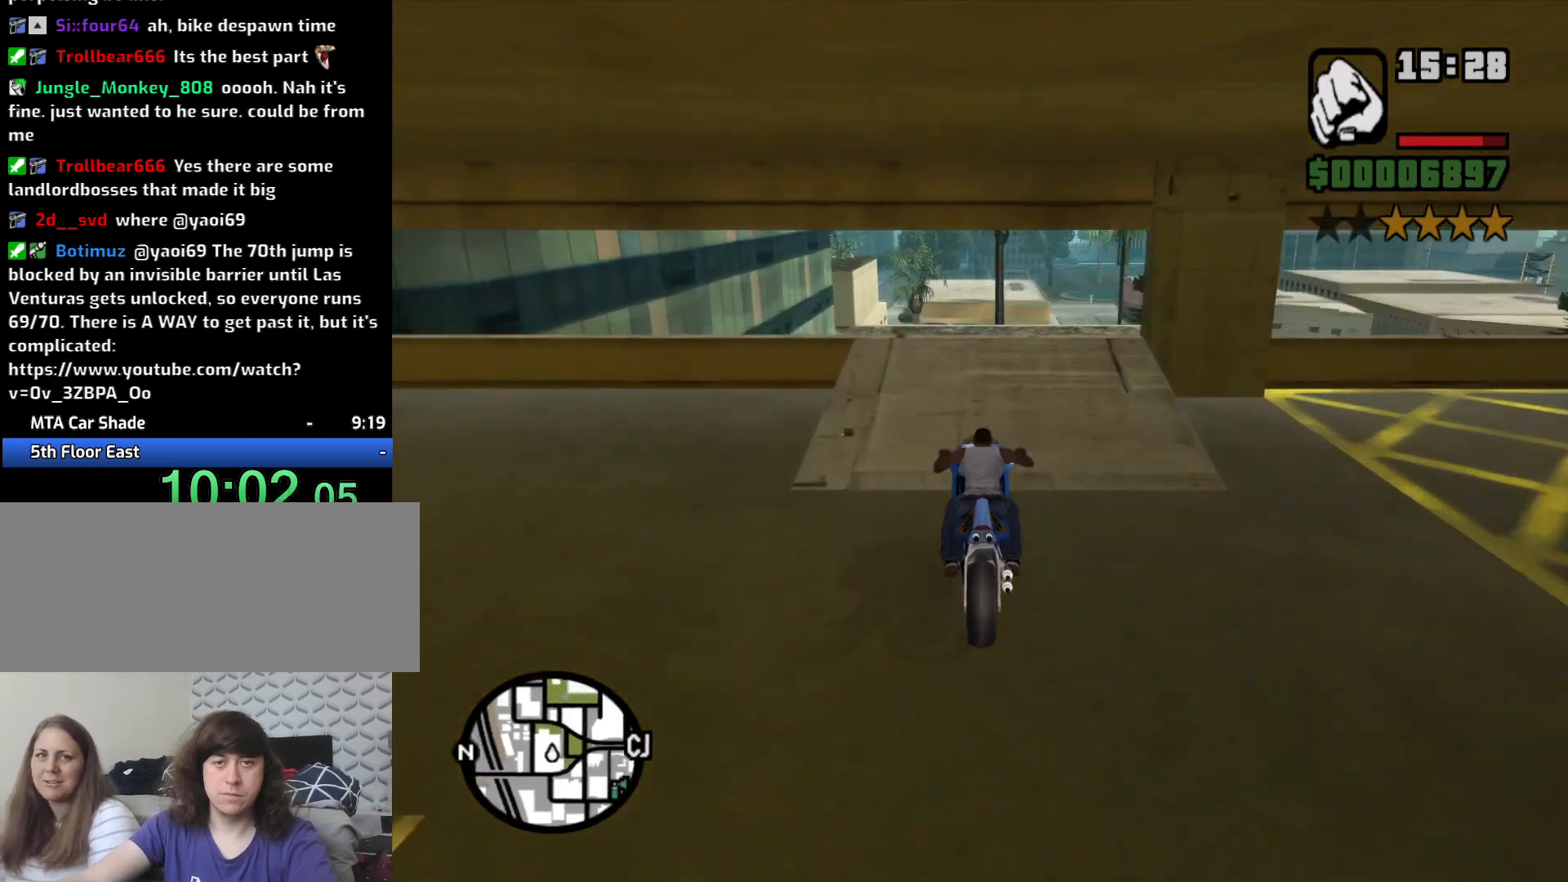
{"keys": ["2", "w"], "mouse": [], "events": []}
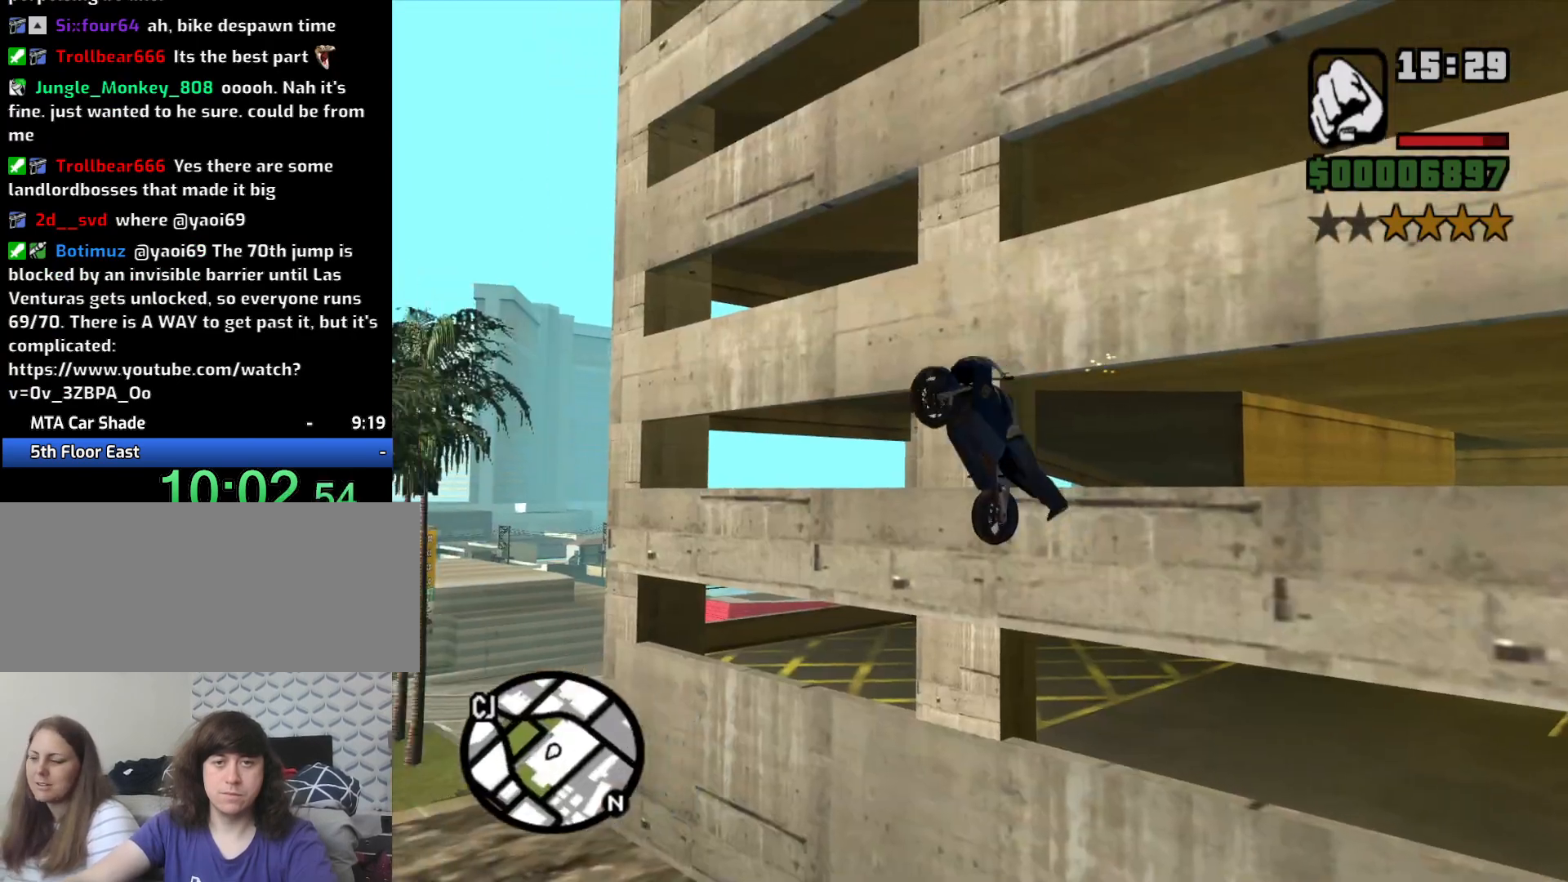
{"keys": ["2"], "mouse": [], "events": [[117, "w", "up"]]}
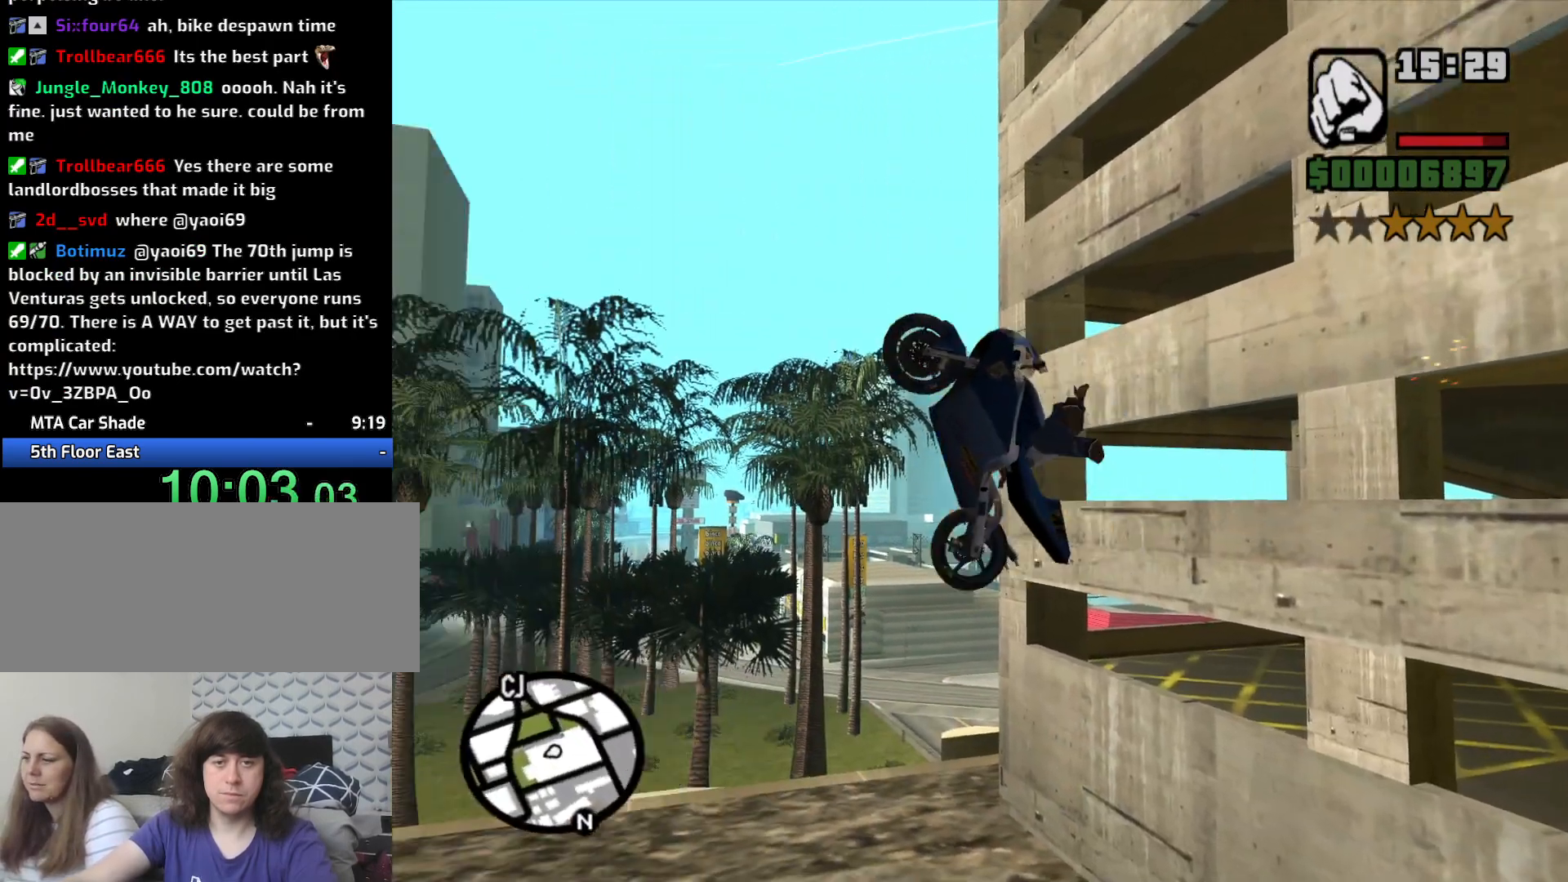
{"keys": ["2"], "mouse": [], "events": []}
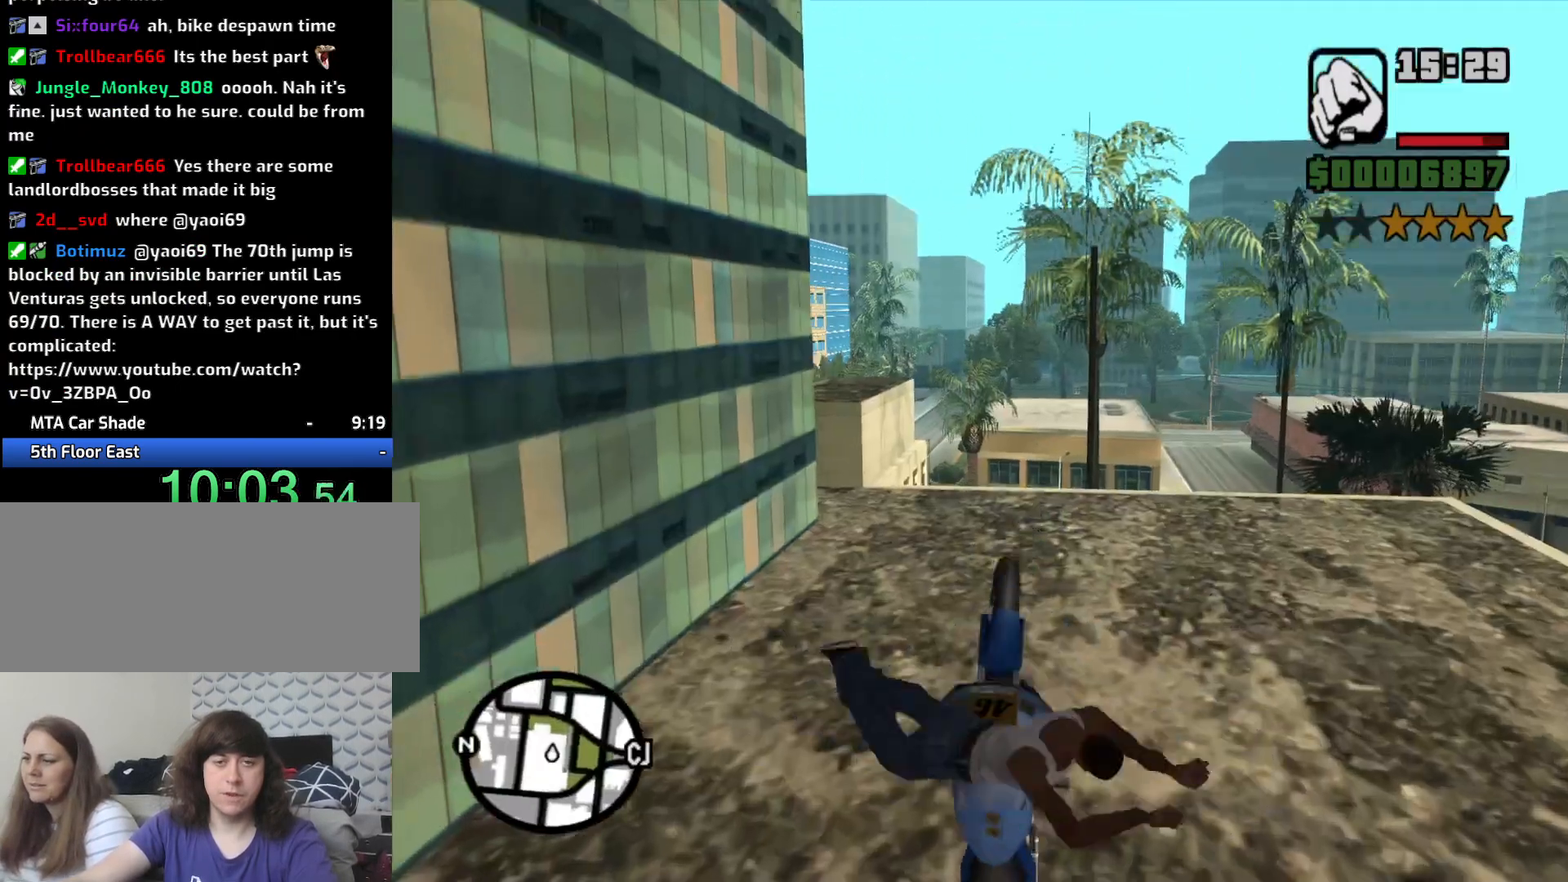
{"keys": ["2"], "mouse": [], "events": []}